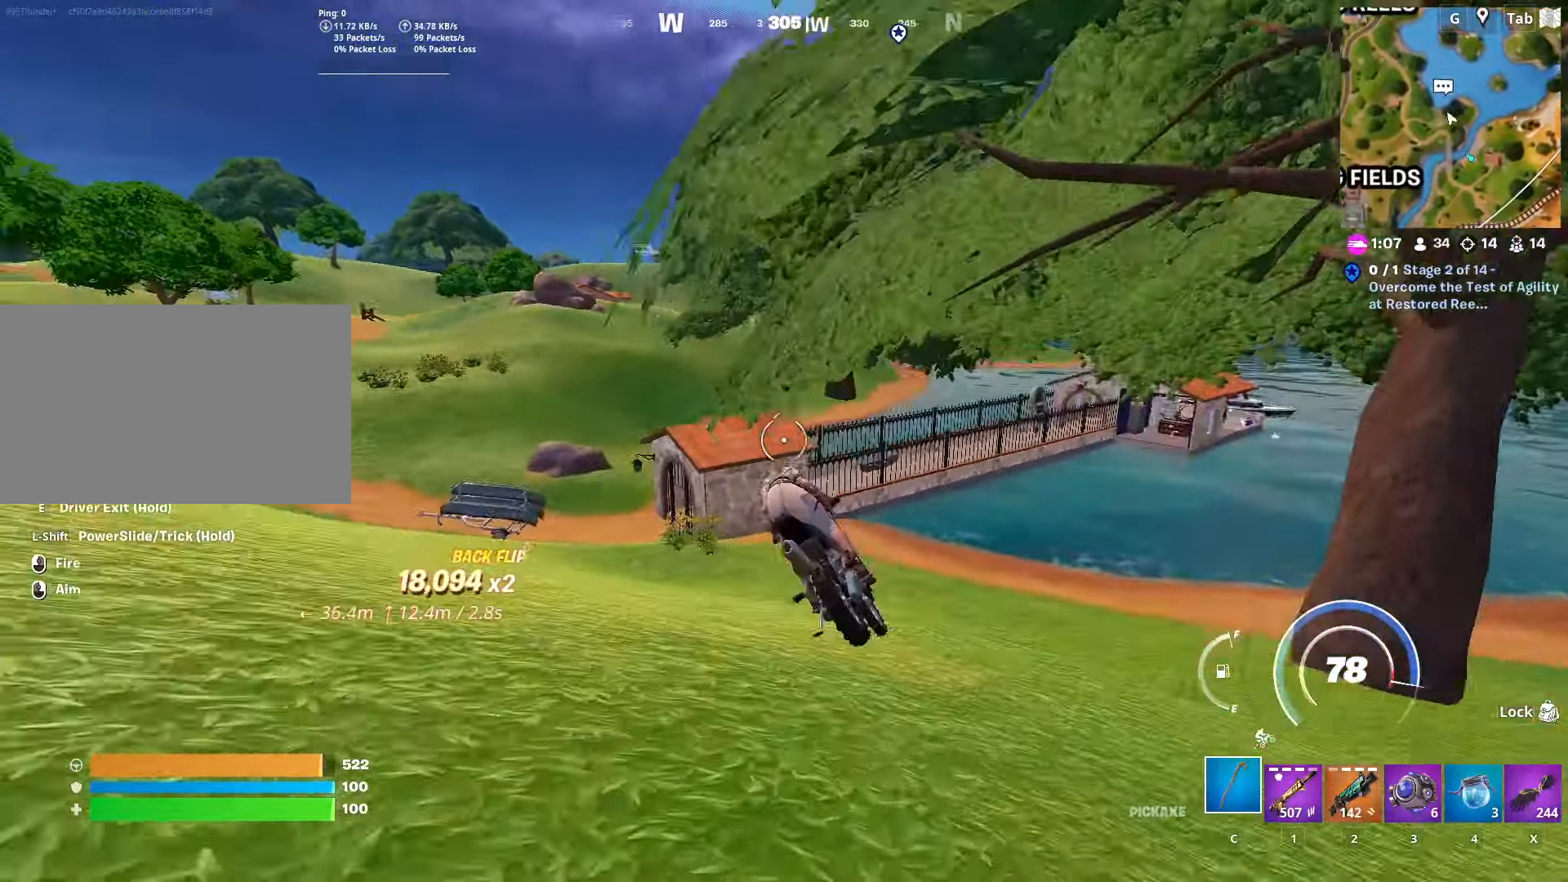
Gameplay with keyboard and mouse; each line is a JSON object with the keys and mouse buttons held at the frame after it. "events" lists presses ("down") and releases ("up") of "1", "2", "3", "4", "5", "a", "alt", "c", "caps_lock", "ctrl", "d", "e", "f", "g", "q", "r", "s", "shift", "space", "t", "tab", "v", "w", "x", "z", "mouse_left", "mouse_wheel" and "mouse_right" between this image and that frame as [ms after this image, input, new state], when the widget could be followed in between. "mouse_left", "mouse_wheel", "mouse_right" = the "left", "wheel", "right" buttons of the "mouse" list. No other keys are recorded. "wheel" means that the mouse wheel is clicked or scrolled. "mouse_move" is the direction in which the mouse moves at that frame (one of eight, or "still"), when it could be read.
{"keys": ["w"], "mouse": [], "mouse_move": "still", "events": [[67, "a", "down"], [67, "w", "down"], [451, "a", "up"]]}
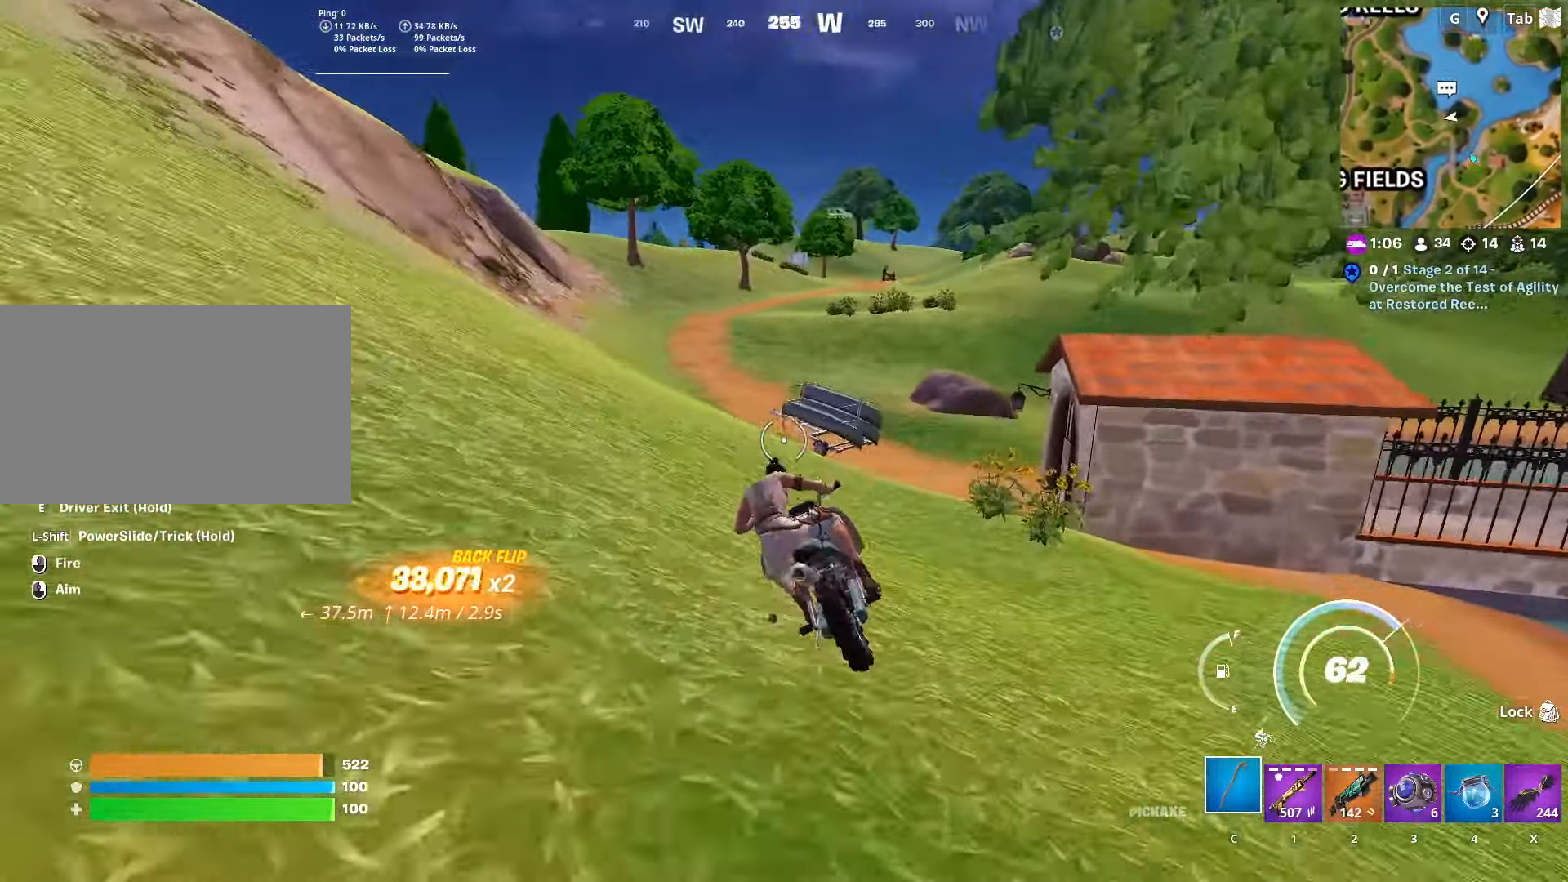
{"keys": ["w"], "mouse": [], "mouse_move": "right", "events": [[217, "d", "down"], [317, "d", "up"]]}
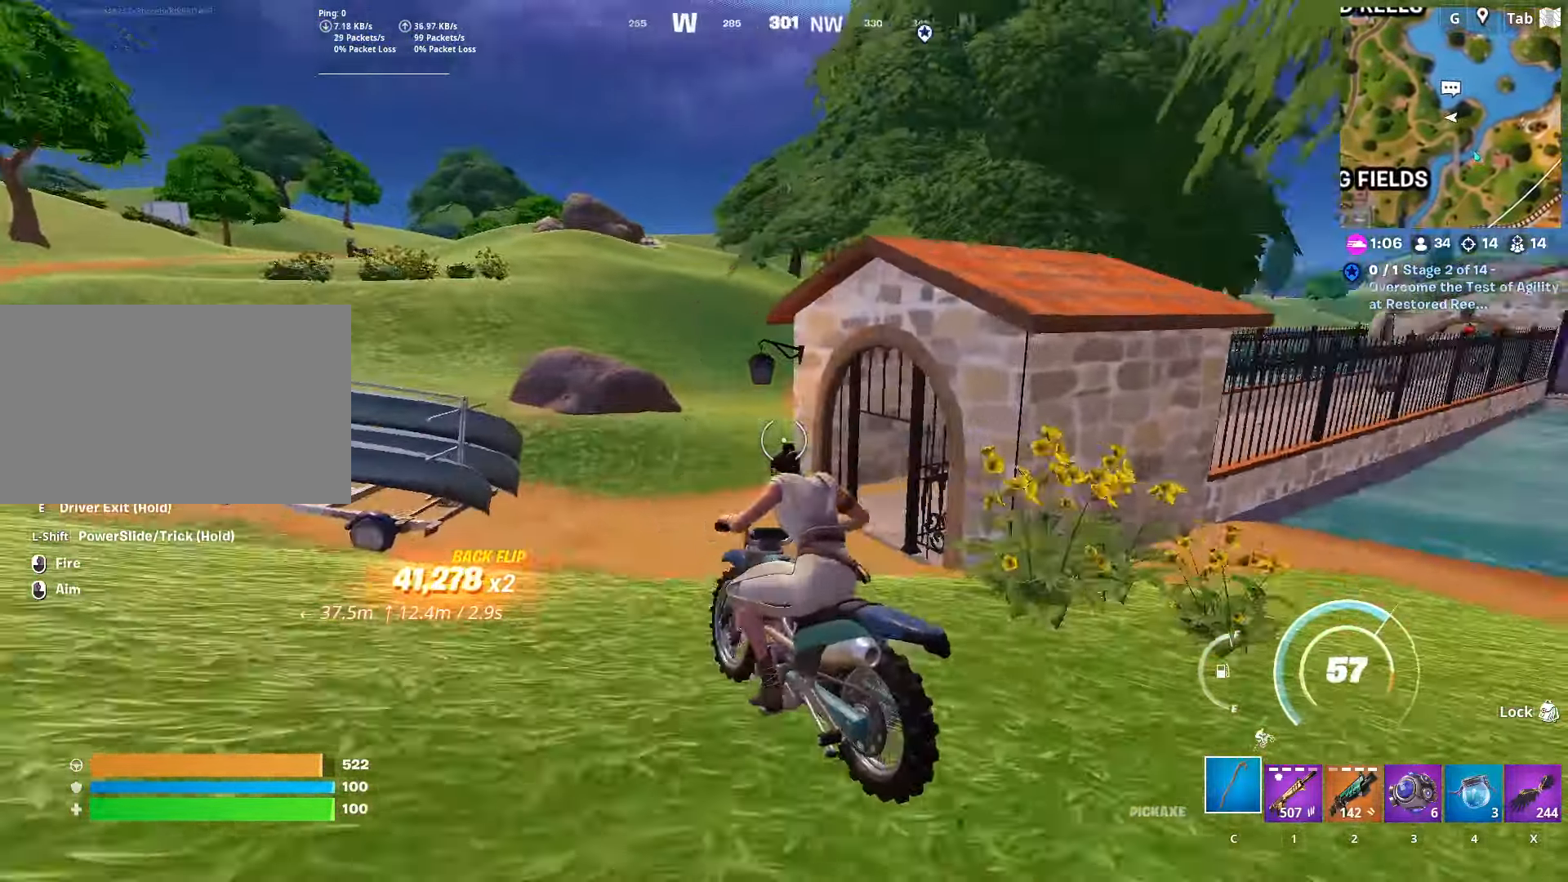
{"keys": ["w"], "mouse": [], "mouse_move": "still", "events": [[101, "d", "down"], [384, "d", "up"]]}
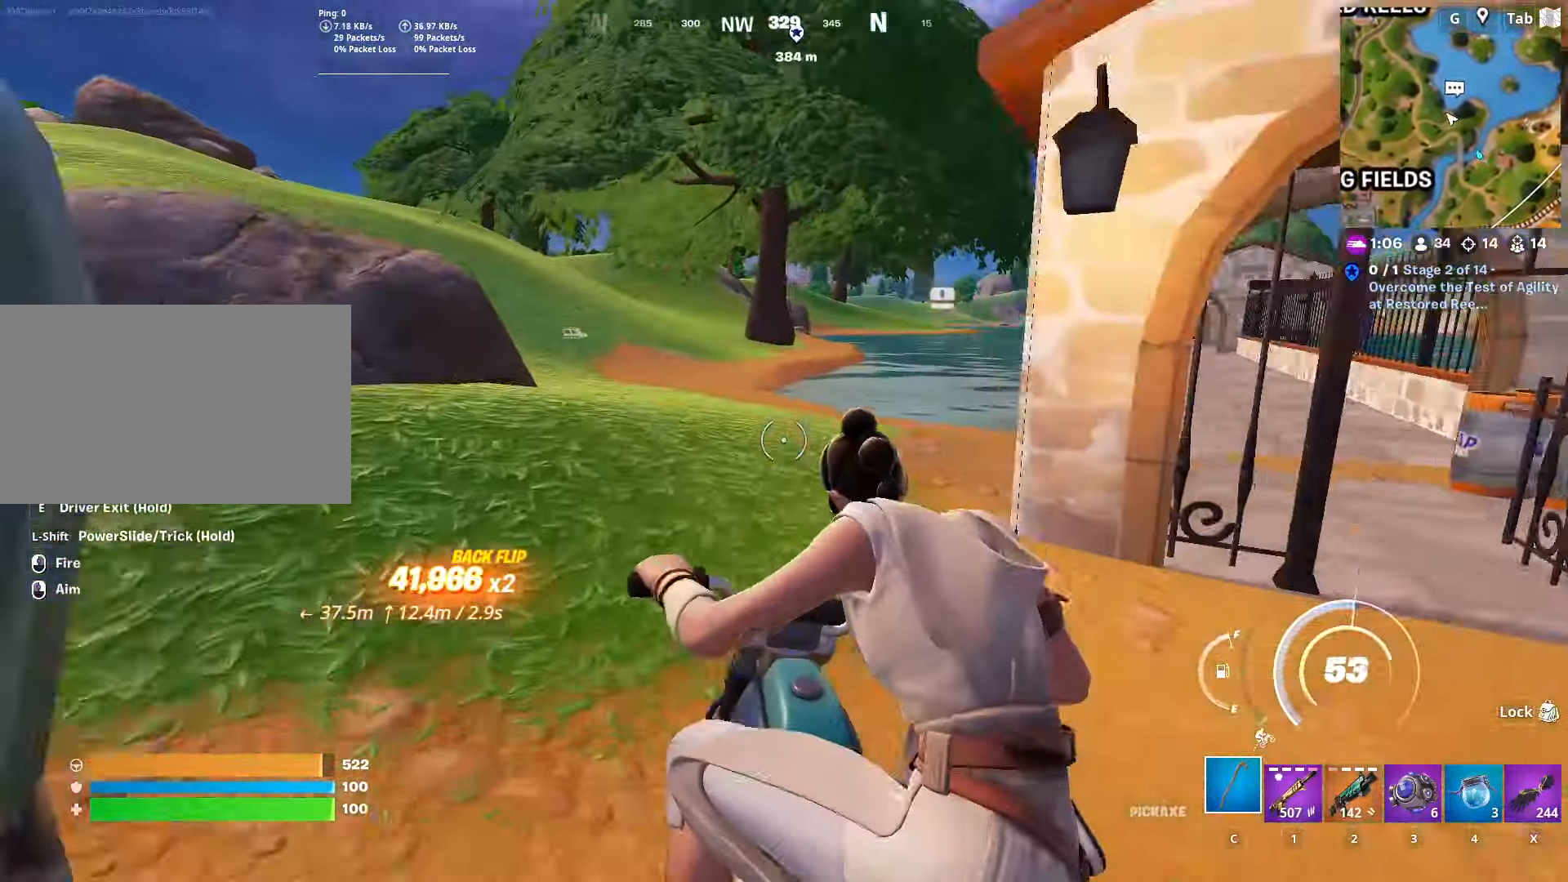
{"keys": ["w"], "mouse": [], "mouse_move": "right", "events": []}
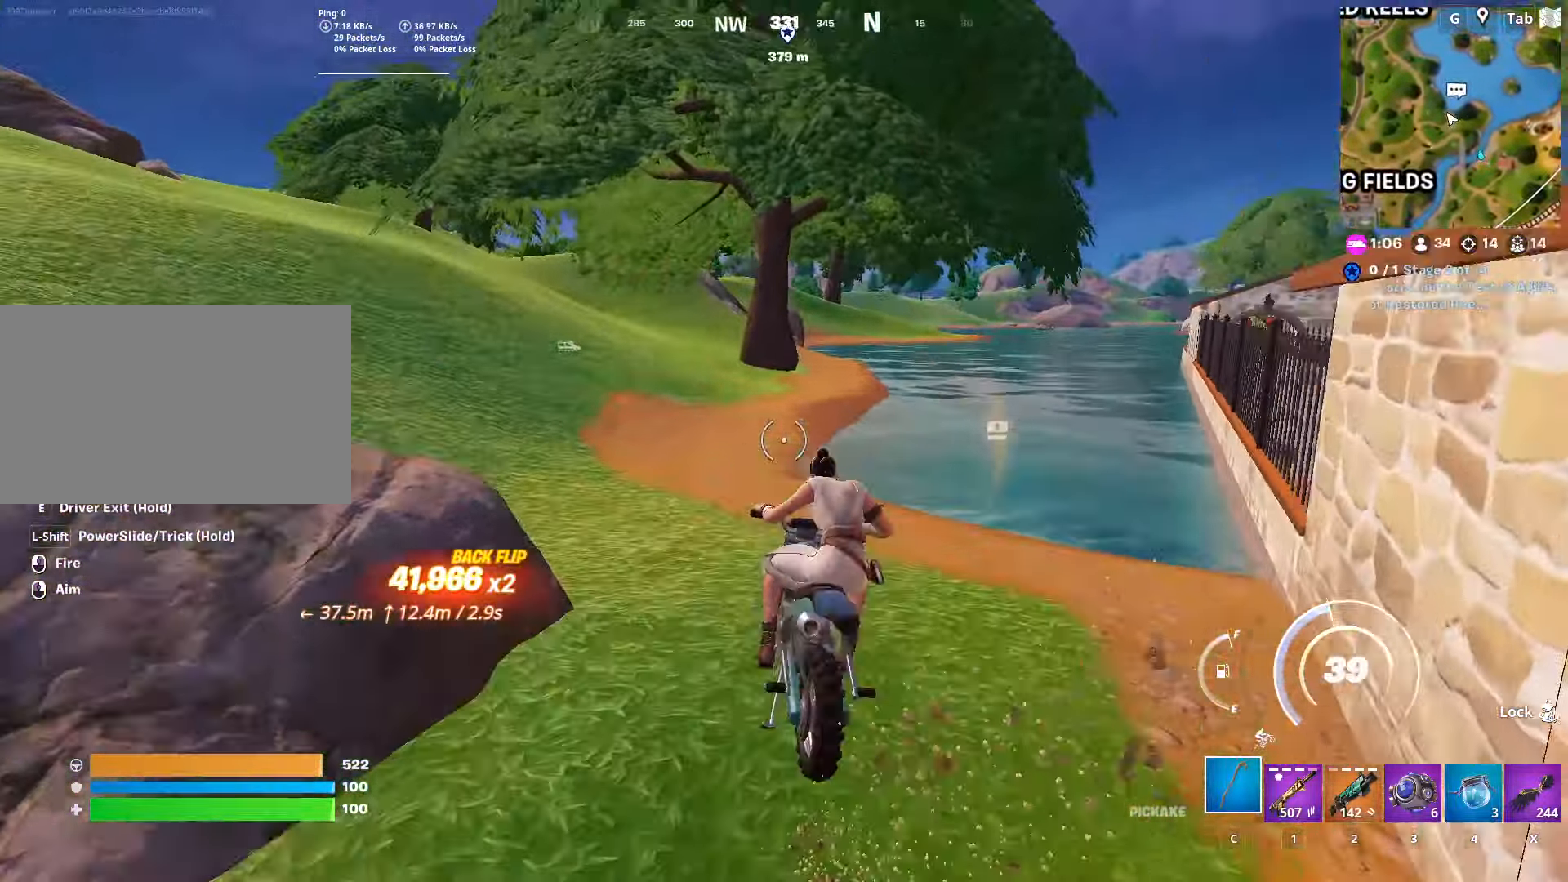
{"keys": ["w"], "mouse": [], "mouse_move": "left", "events": []}
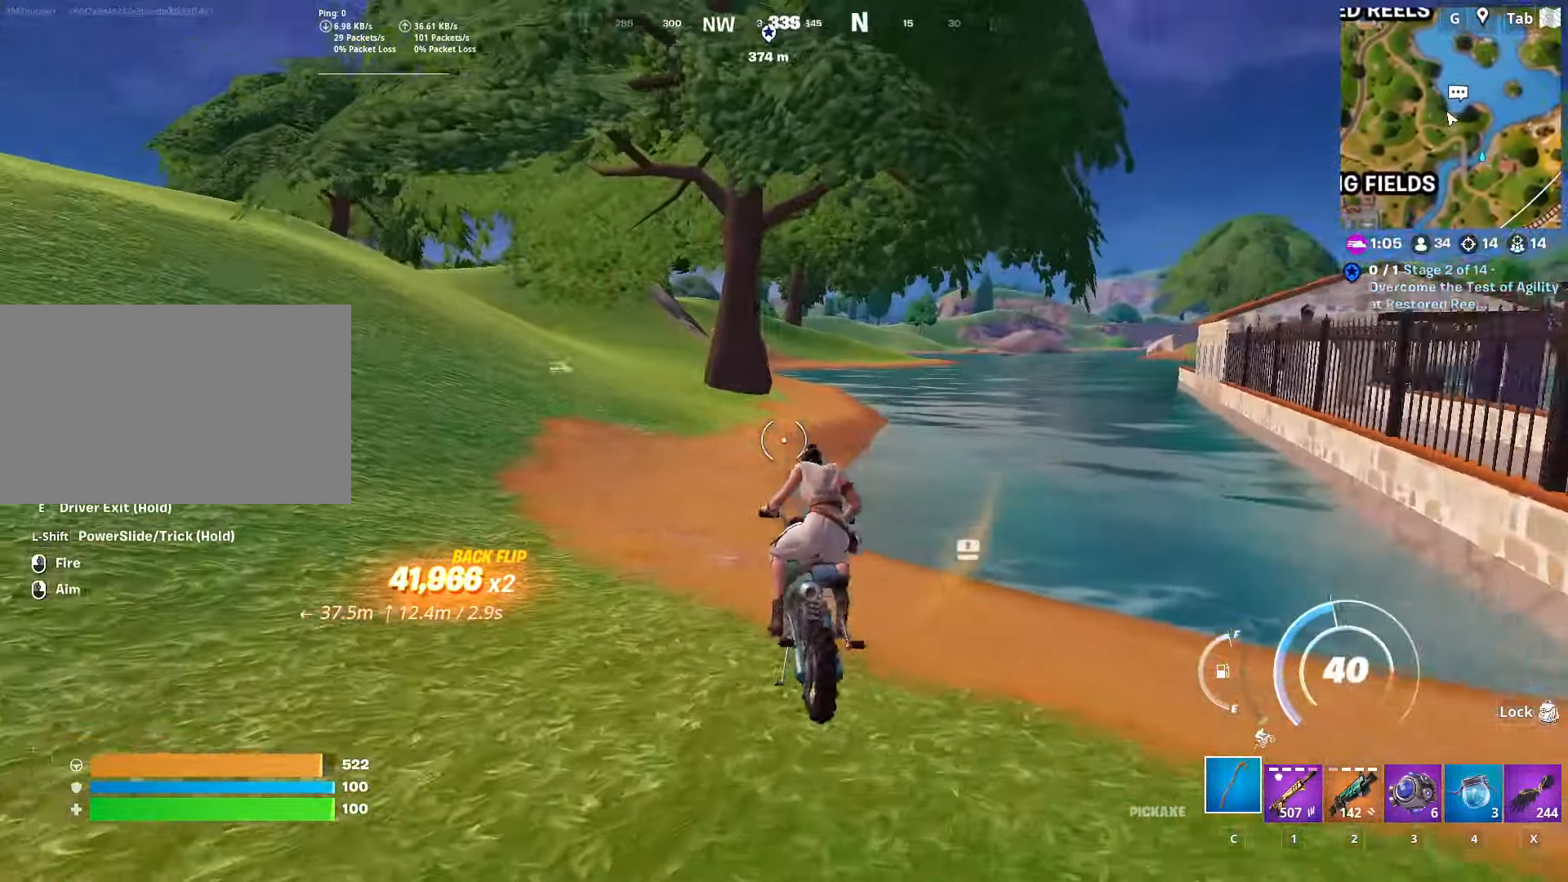
{"keys": ["w"], "mouse": [], "mouse_move": "still", "events": []}
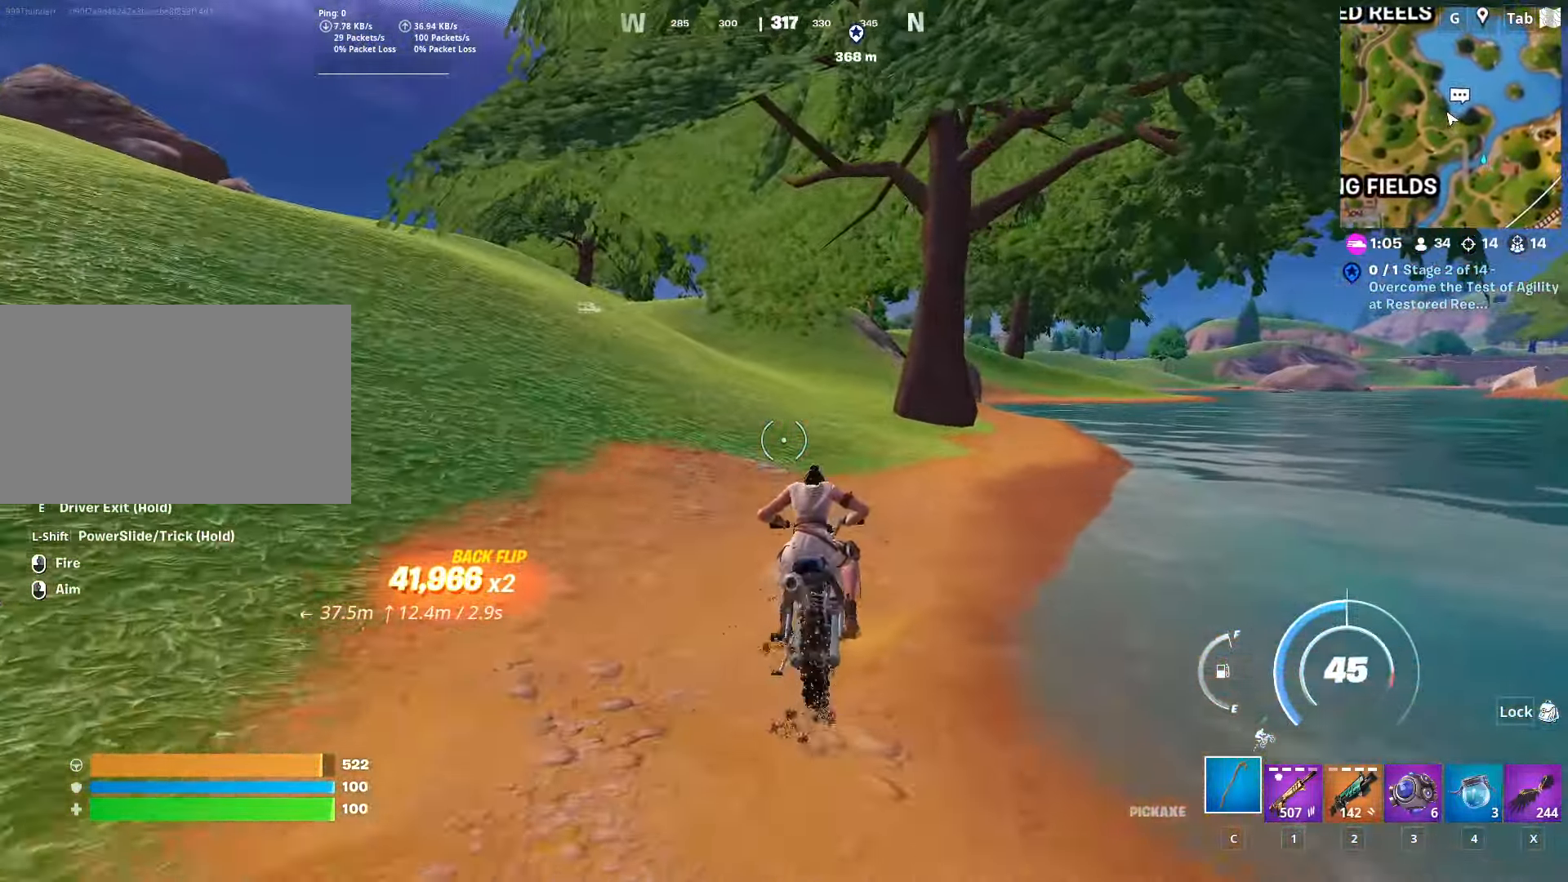
{"keys": ["w"], "mouse": [], "mouse_move": "still", "events": [[167, "tab", "down"], [451, "tab", "up"]]}
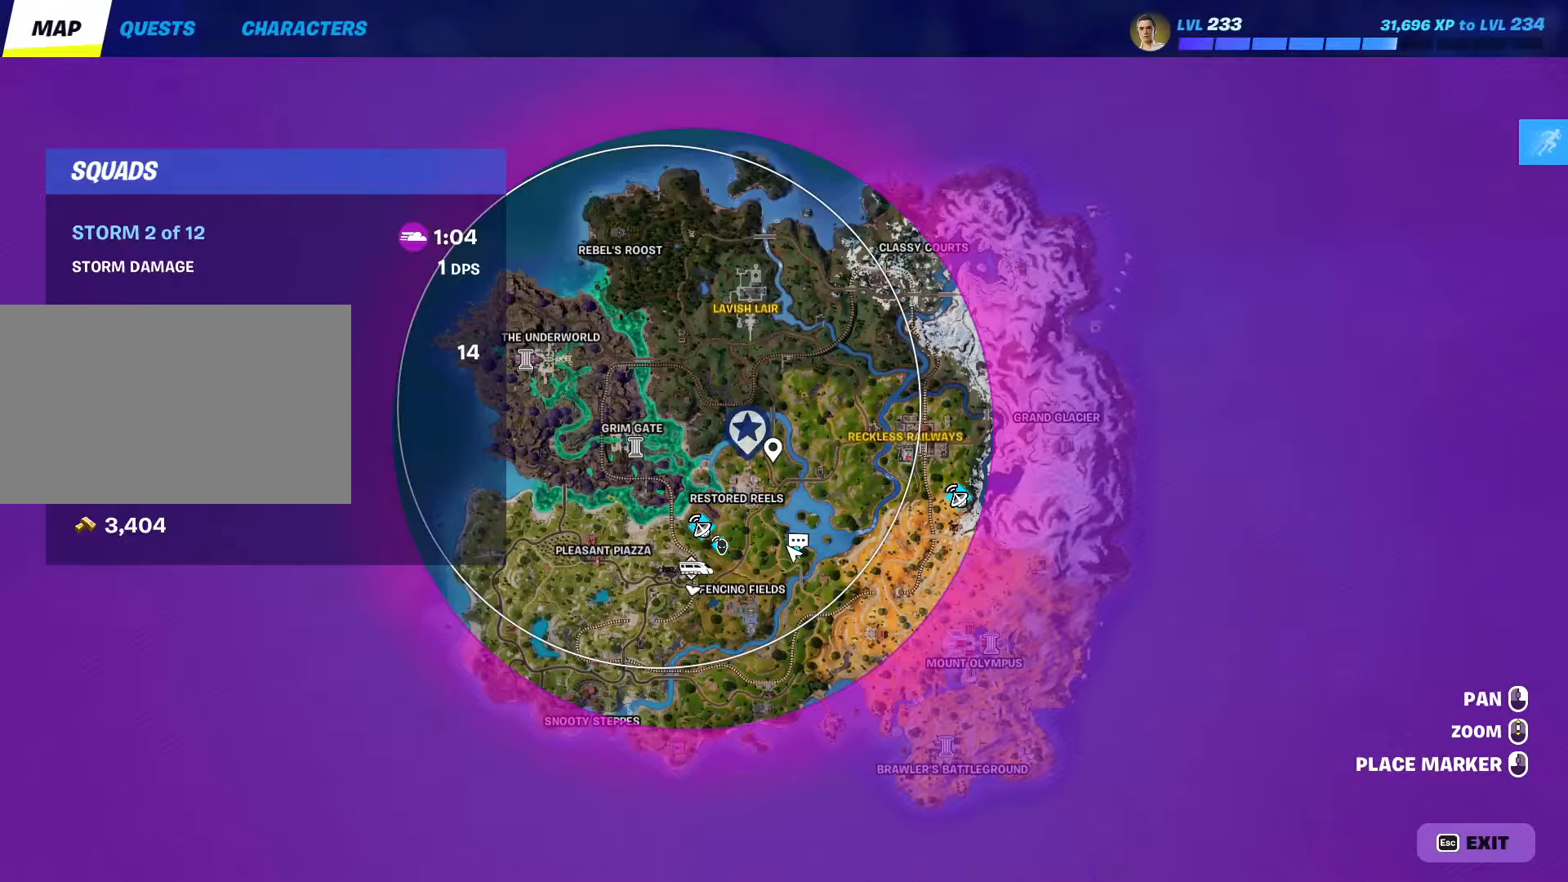
{"keys": ["w"], "mouse": [], "mouse_move": "still", "events": []}
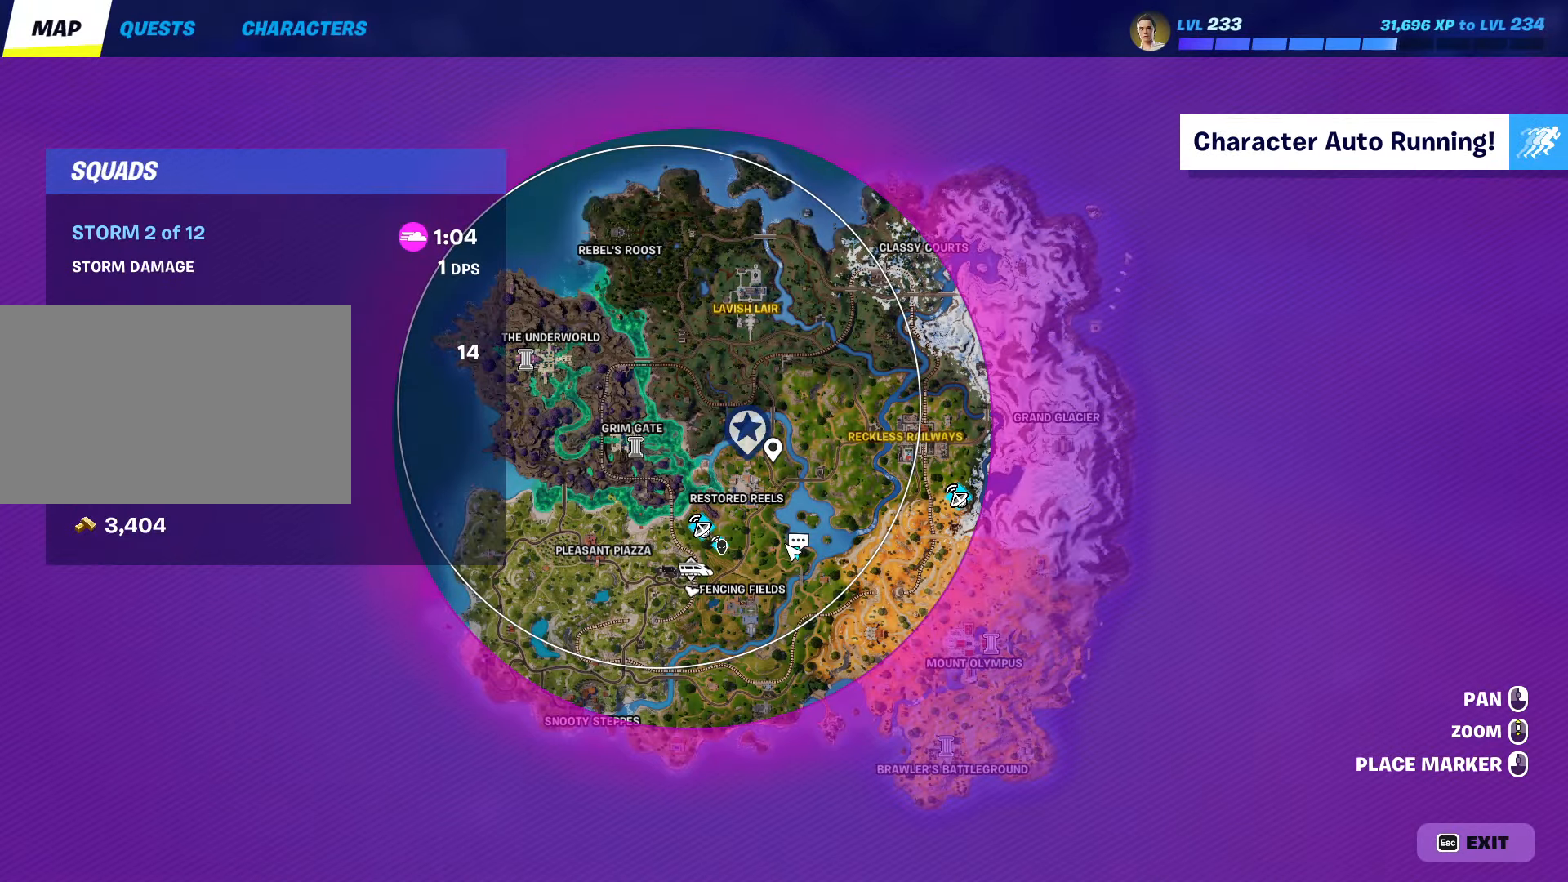
{"keys": ["tab", "w"], "mouse": [], "mouse_move": "still", "events": [[484, "tab", "down"]]}
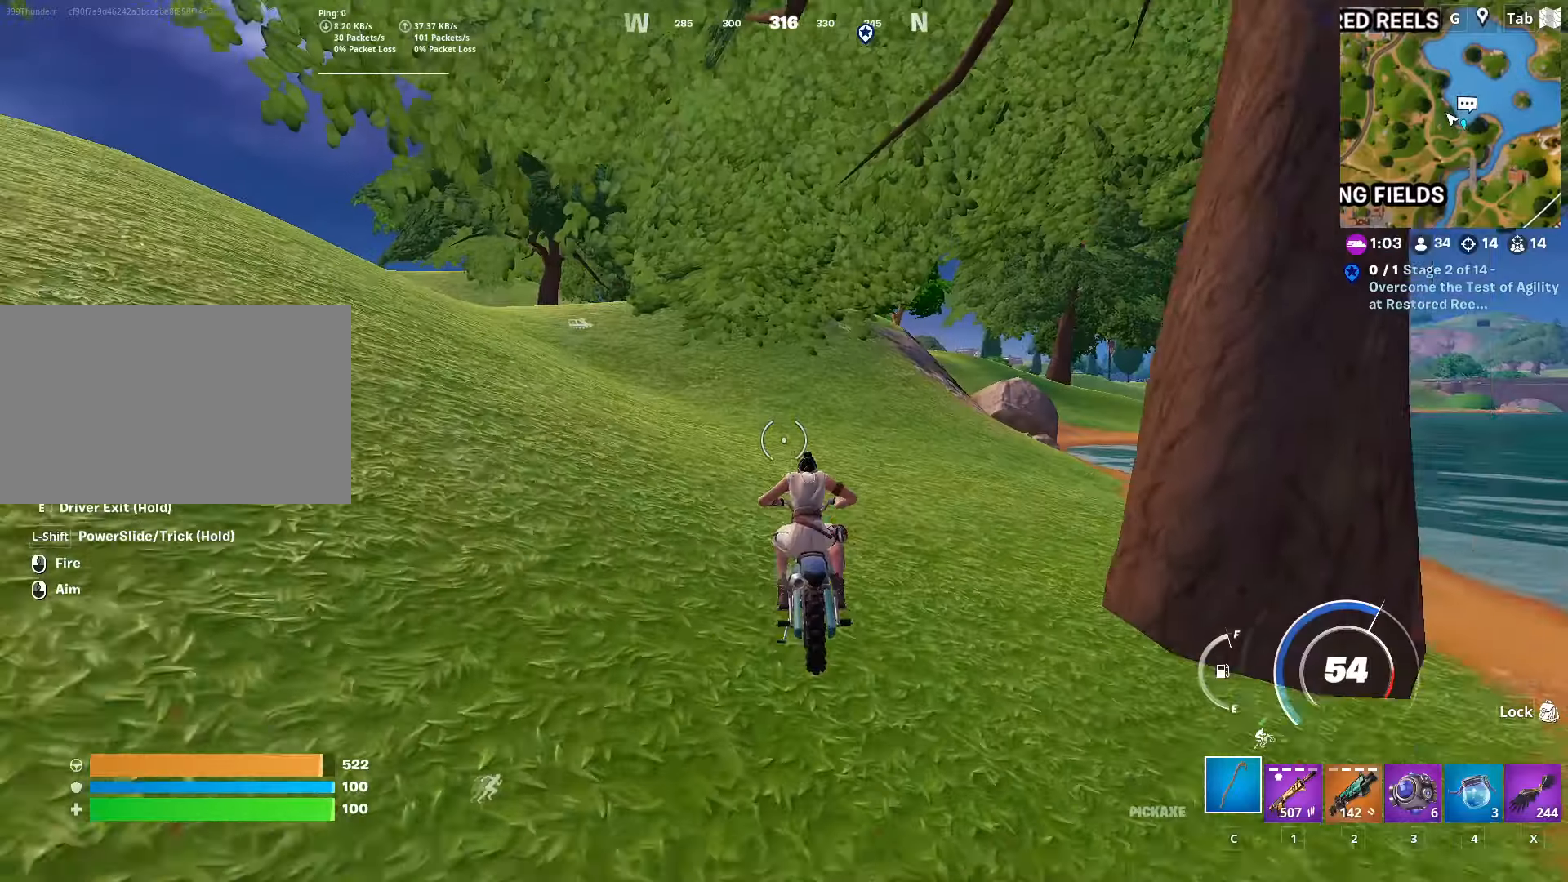
{"keys": [], "mouse": [], "mouse_move": "right", "events": [[117, "tab", "up"], [300, "w", "up"]]}
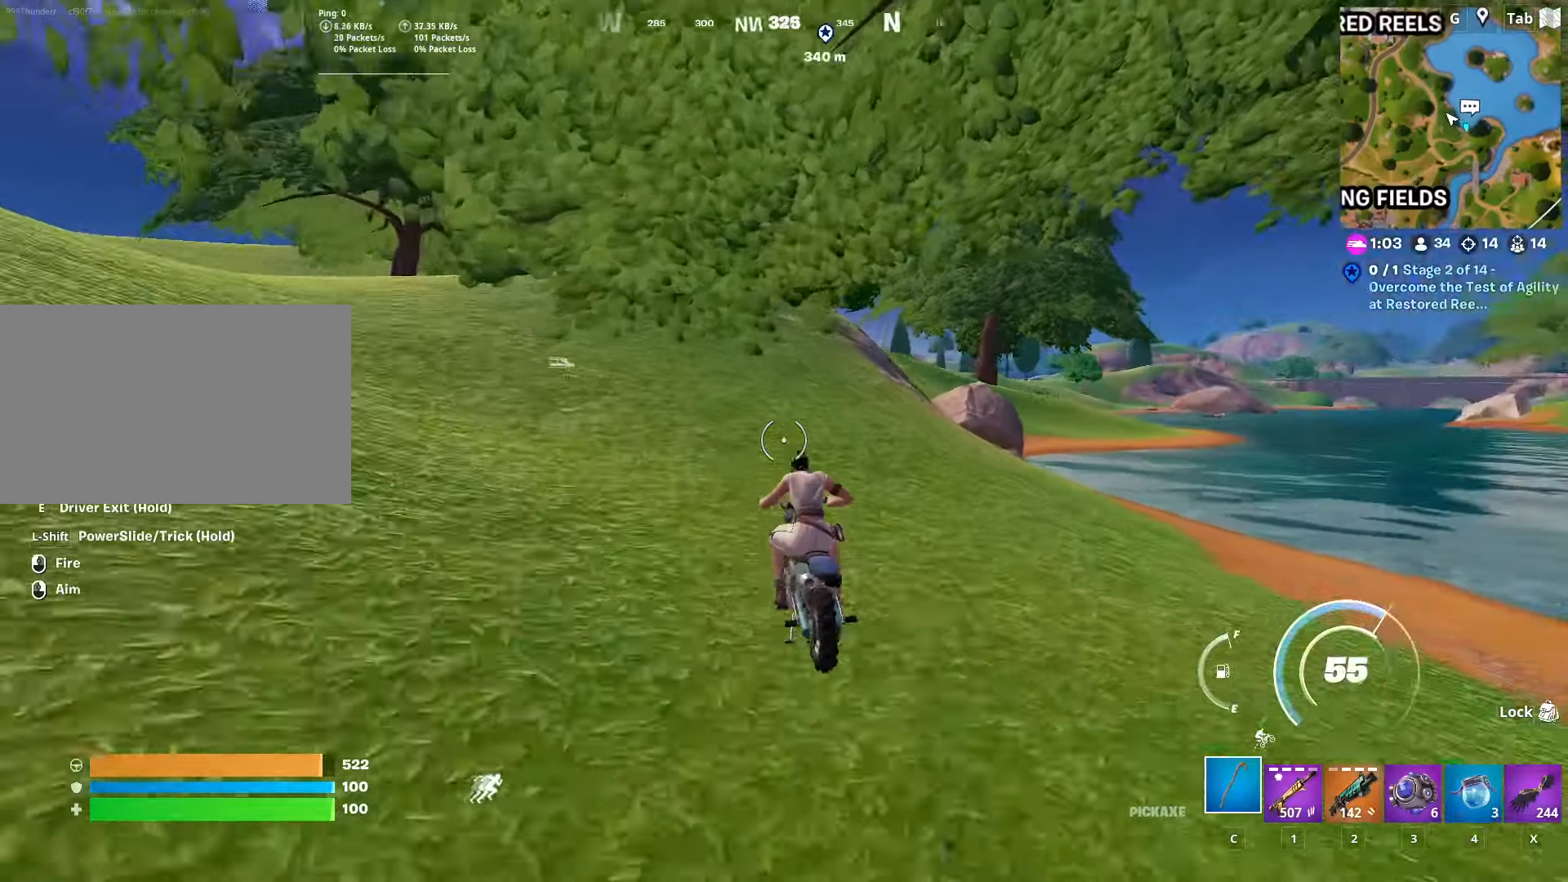
{"keys": ["w"], "mouse": [], "mouse_move": "left", "events": [[50, "s", "down"], [184, "s", "up"], [234, "d", "down"], [284, "w", "down"], [417, "d", "up"]]}
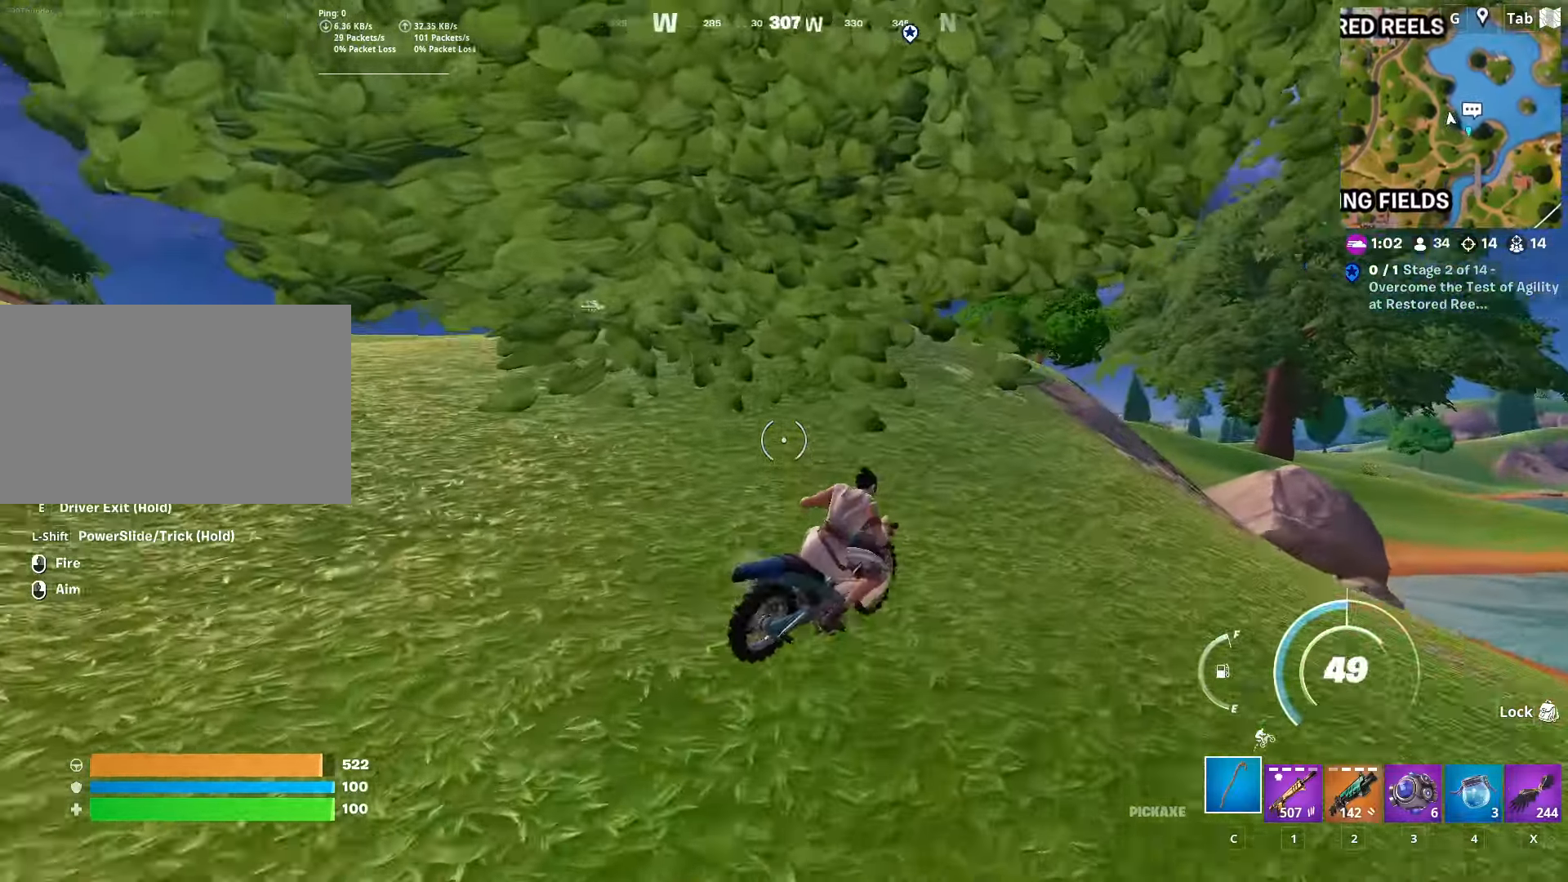
{"keys": ["w"], "mouse": [], "mouse_move": "left", "events": []}
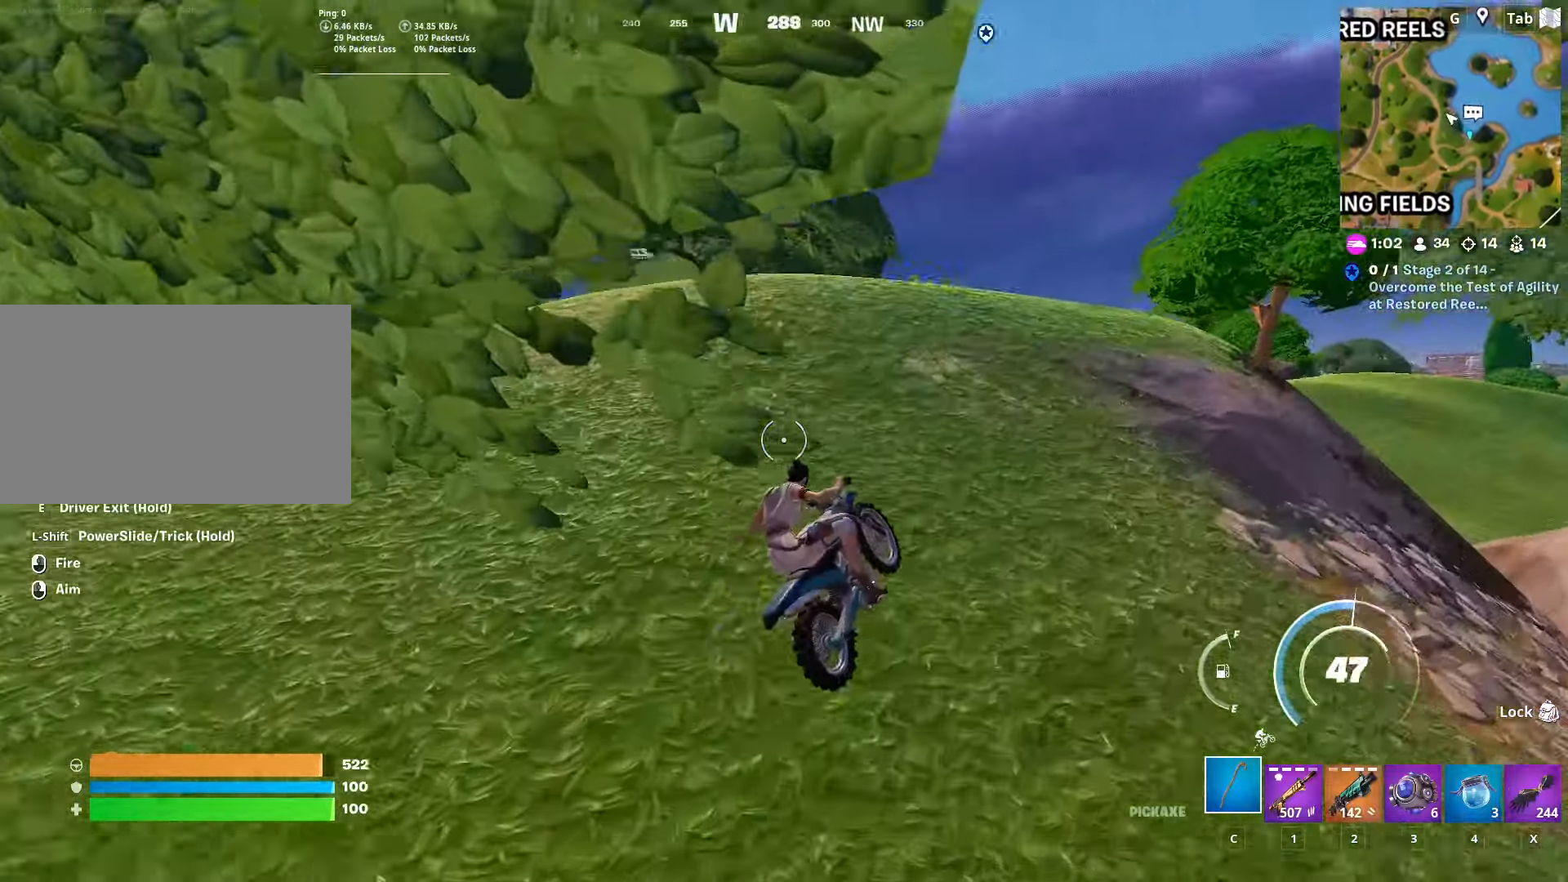
{"keys": ["w"], "mouse": [], "mouse_move": "down-left", "events": [[301, "d", "down"], [501, "d", "up"]]}
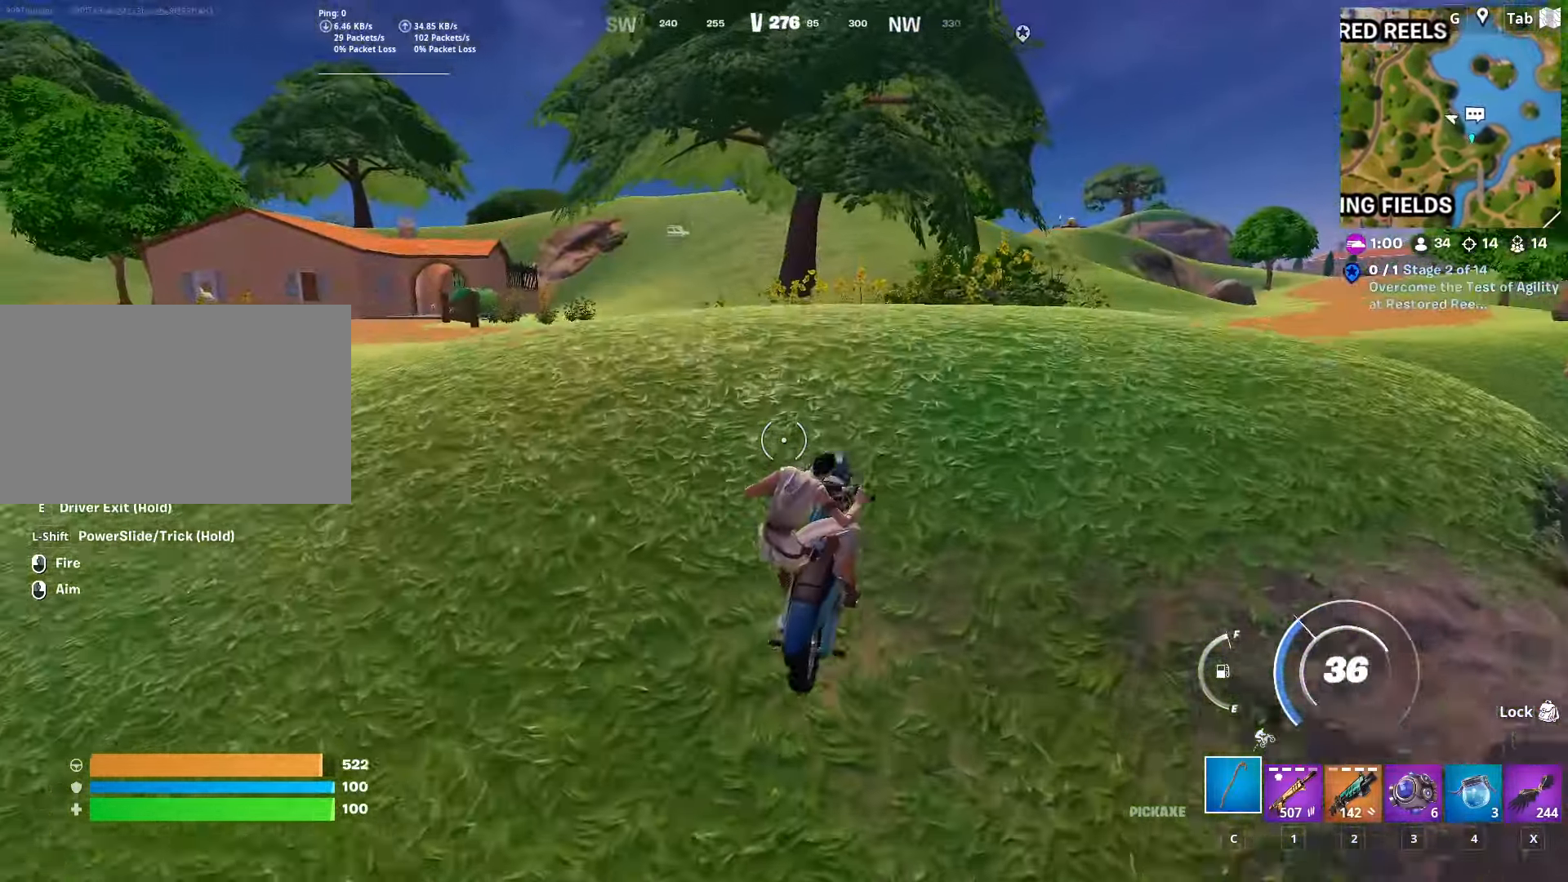
{"keys": ["d", "w"], "mouse": [], "mouse_move": "right", "events": [[367, "d", "down"]]}
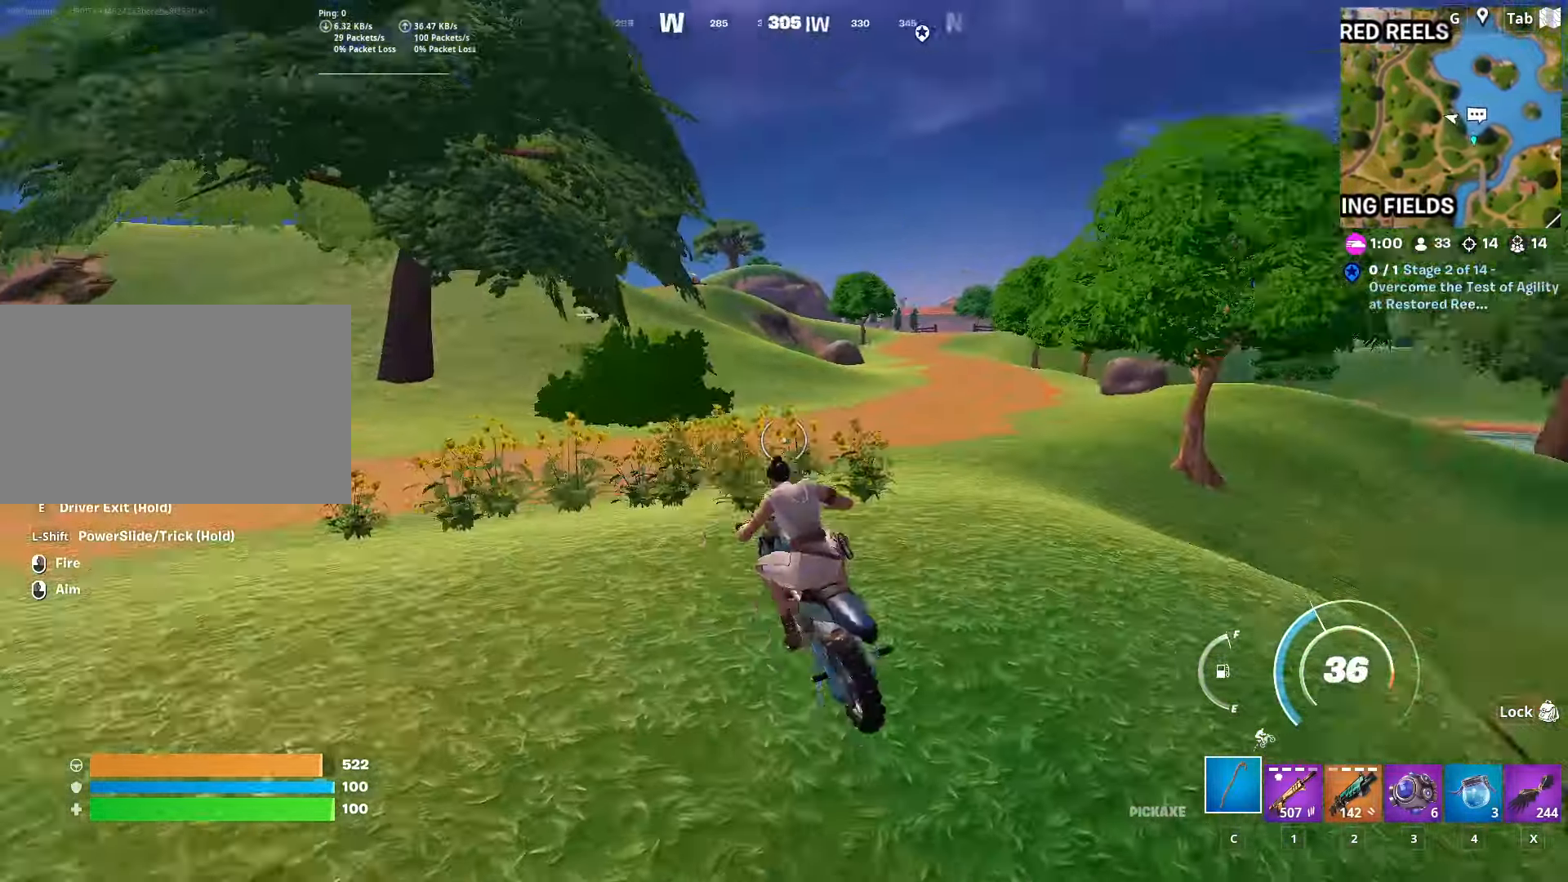
{"keys": ["w"], "mouse": [], "mouse_move": "right", "events": [[17, "d", "up"]]}
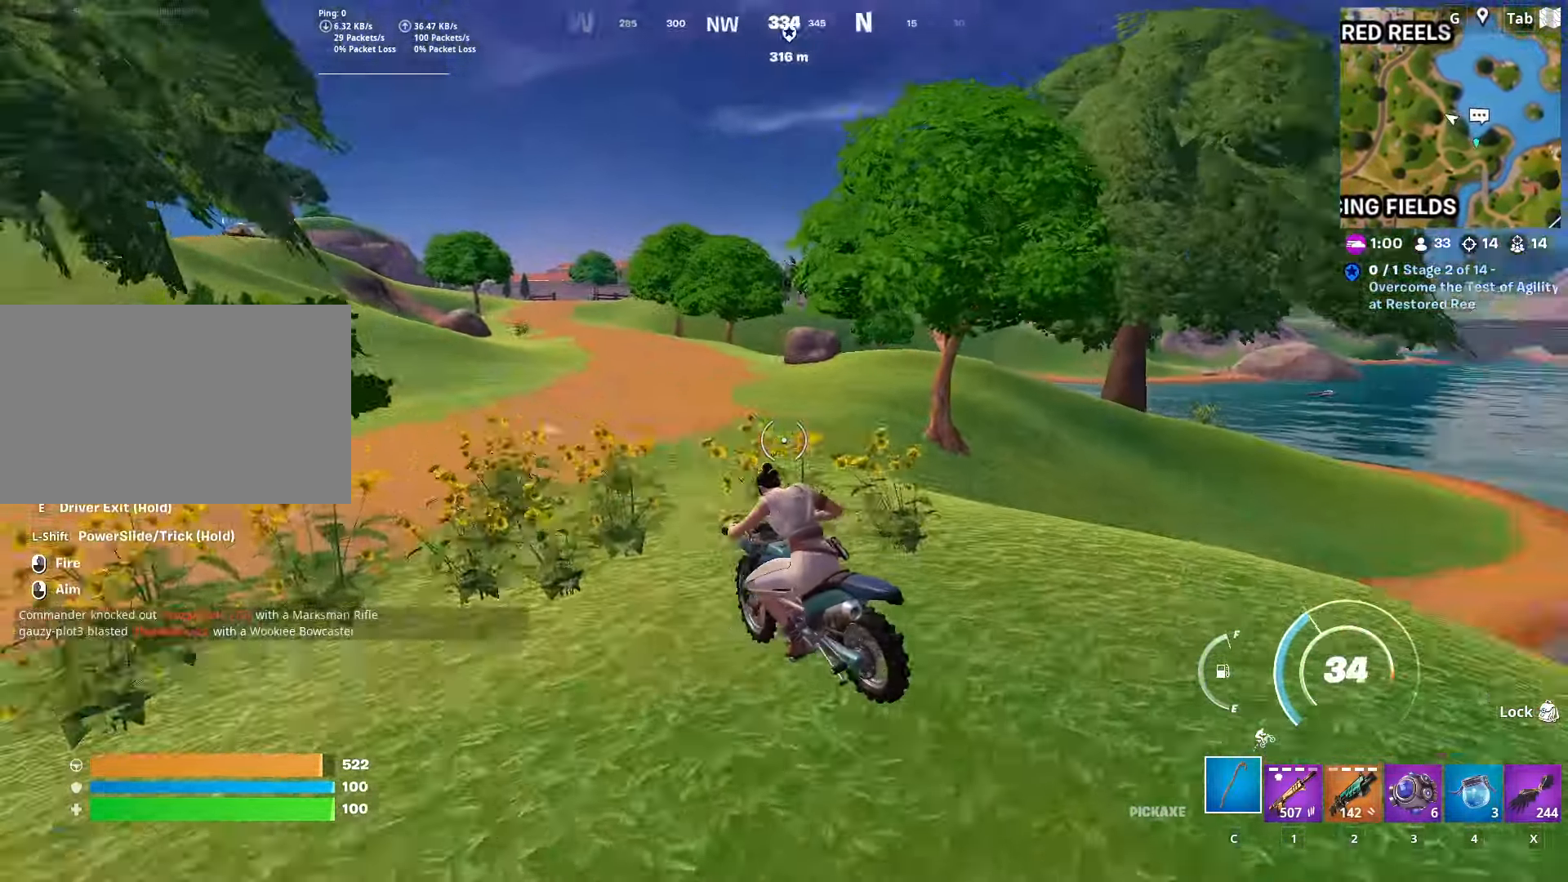
{"keys": ["a", "w"], "mouse": [], "mouse_move": "right", "events": [[484, "a", "down"]]}
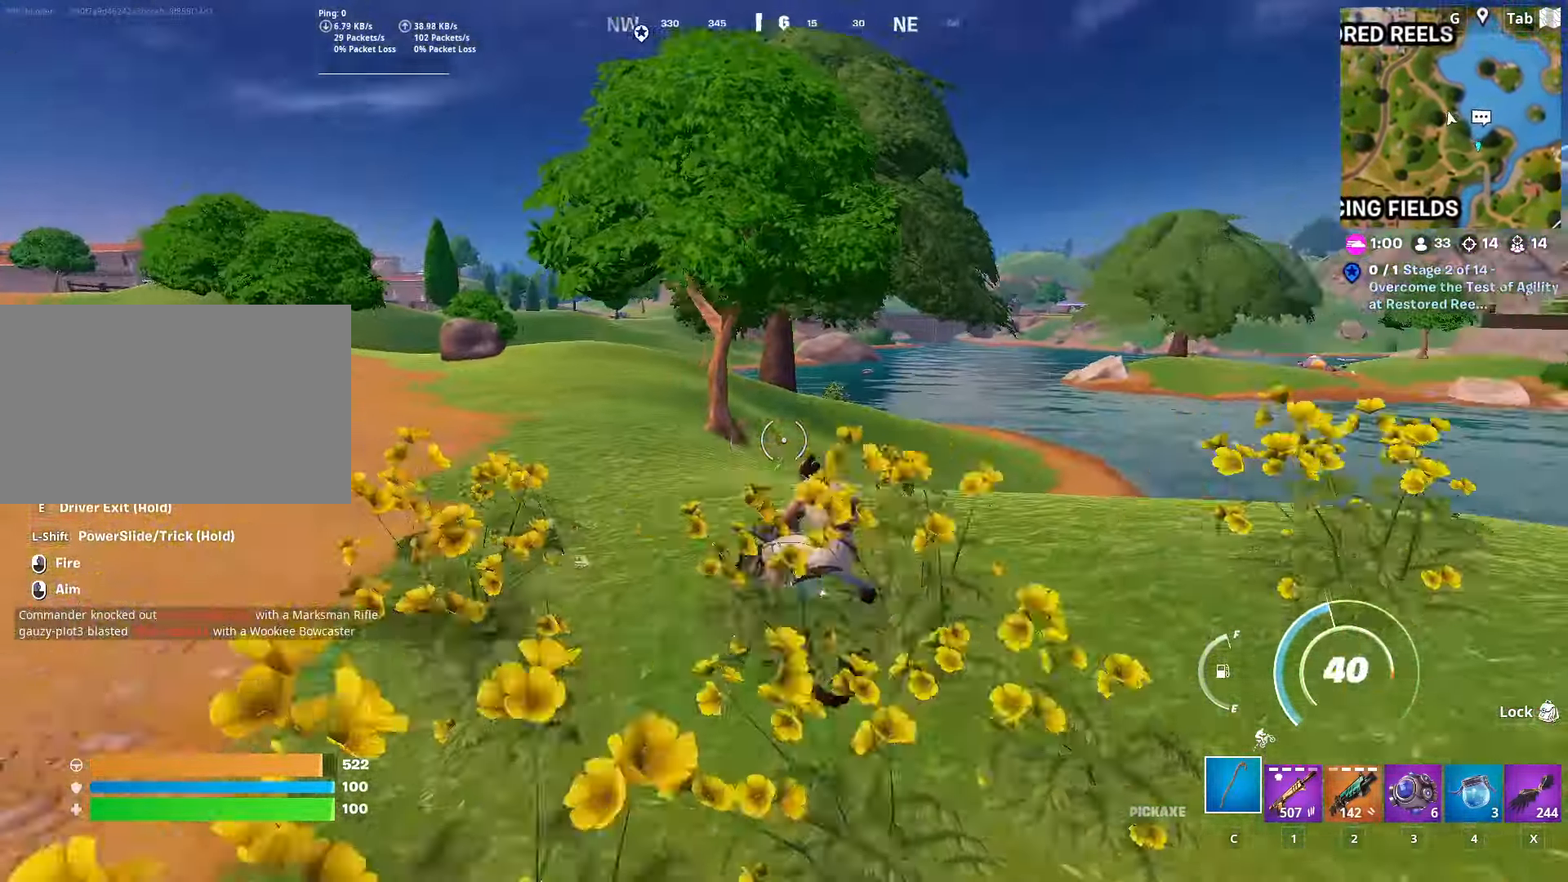
{"keys": ["a", "w"], "mouse": [], "mouse_move": "still", "events": [[317, "a", "up"], [467, "a", "down"]]}
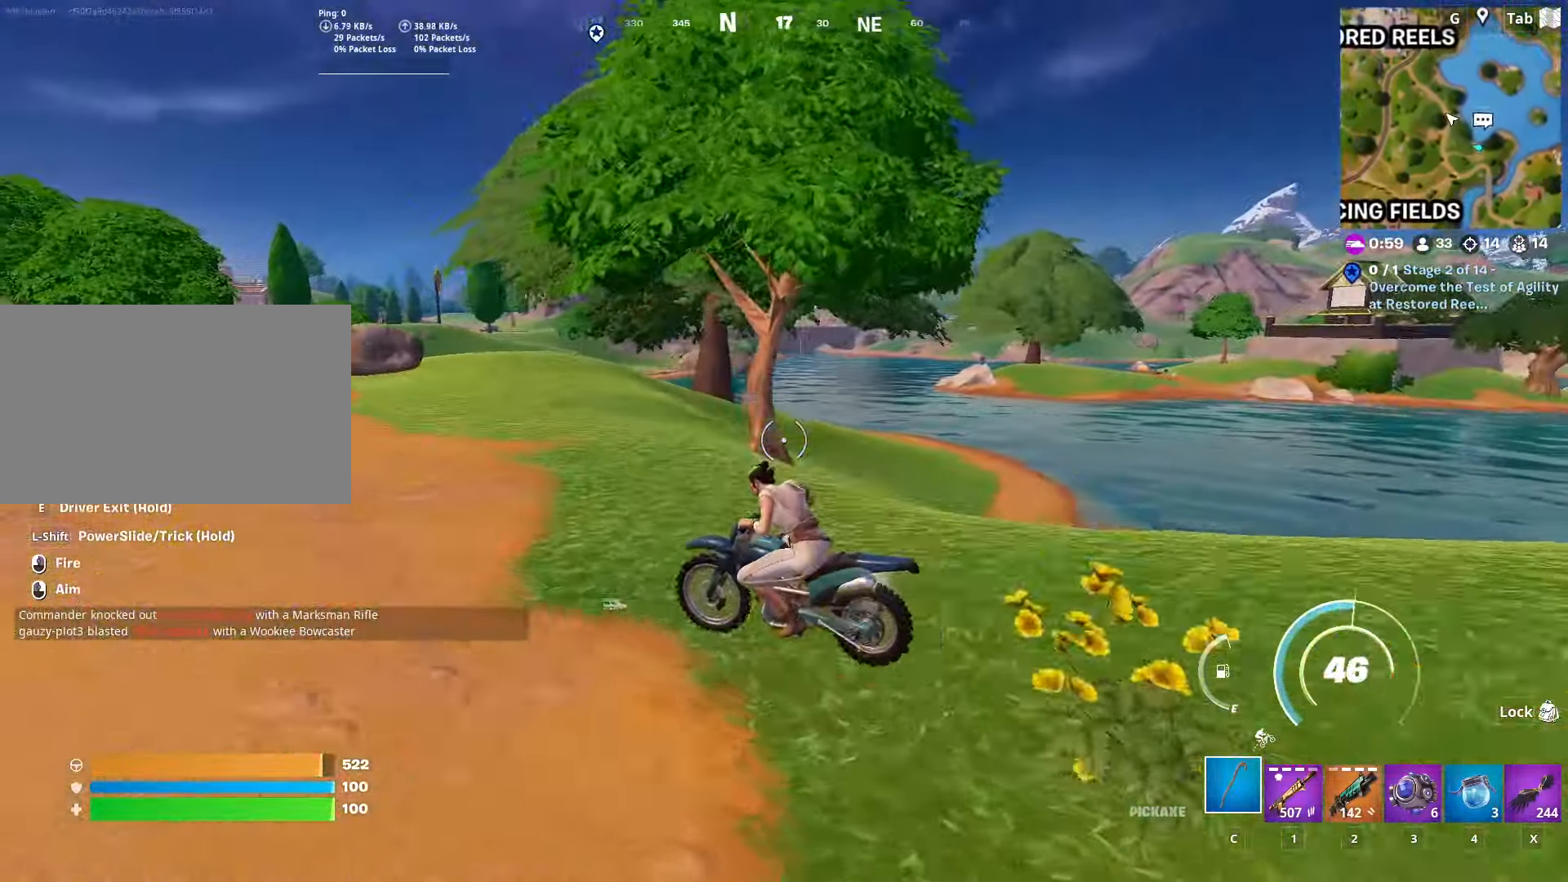
{"keys": ["w"], "mouse": [], "mouse_move": "still", "events": [[283, "a", "up"]]}
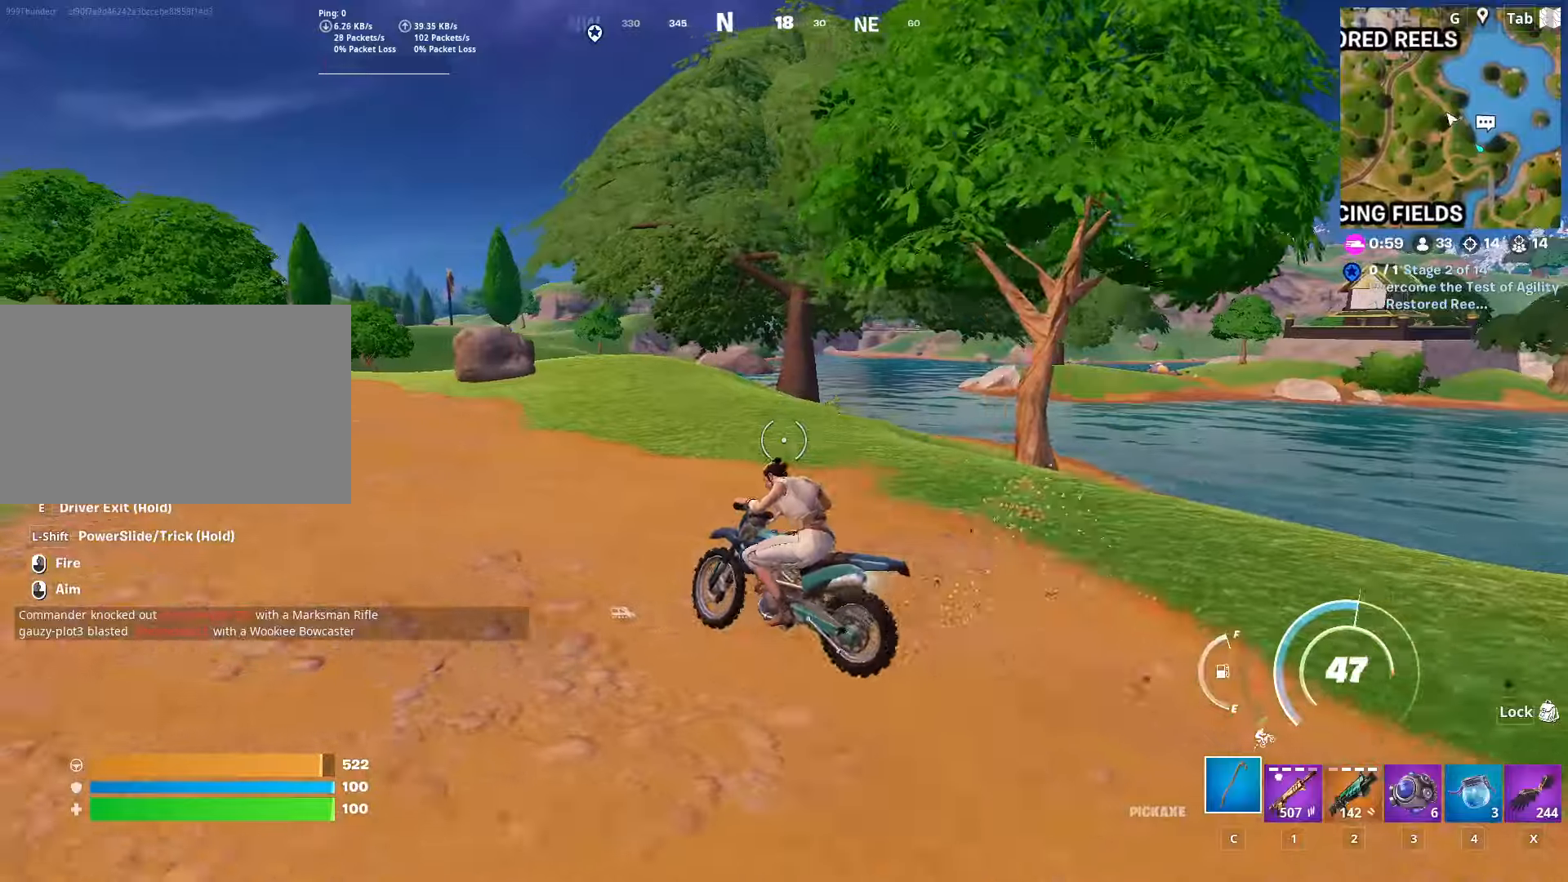
{"keys": ["w"], "mouse": [], "mouse_move": "left", "events": [[66, "a", "down"], [400, "a", "up"]]}
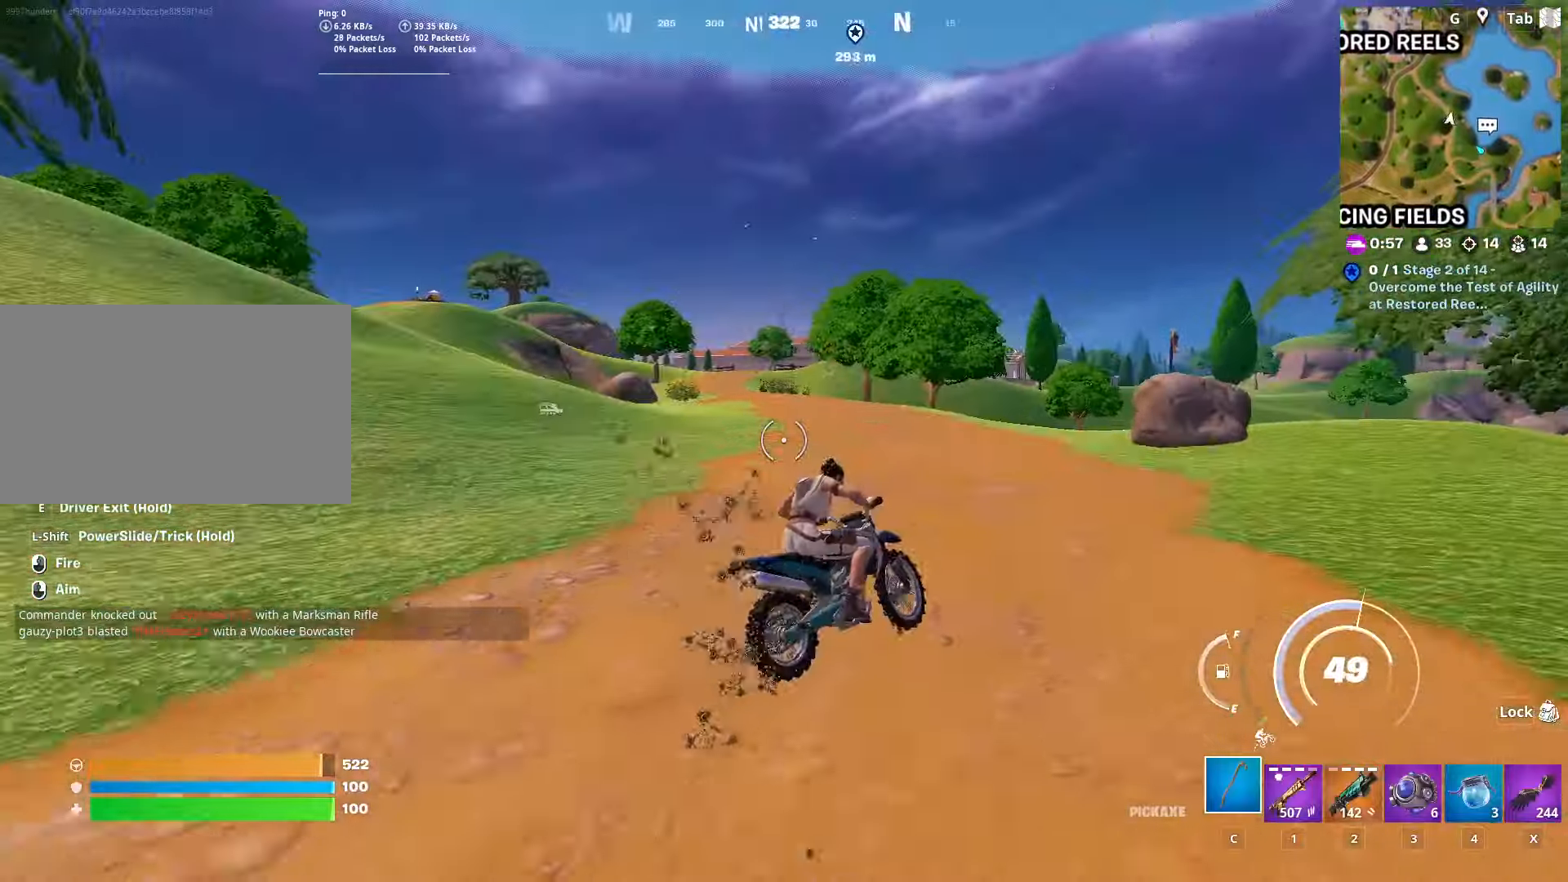
{"keys": ["a", "w"], "mouse": [], "mouse_move": "left", "events": [[267, "a", "down"]]}
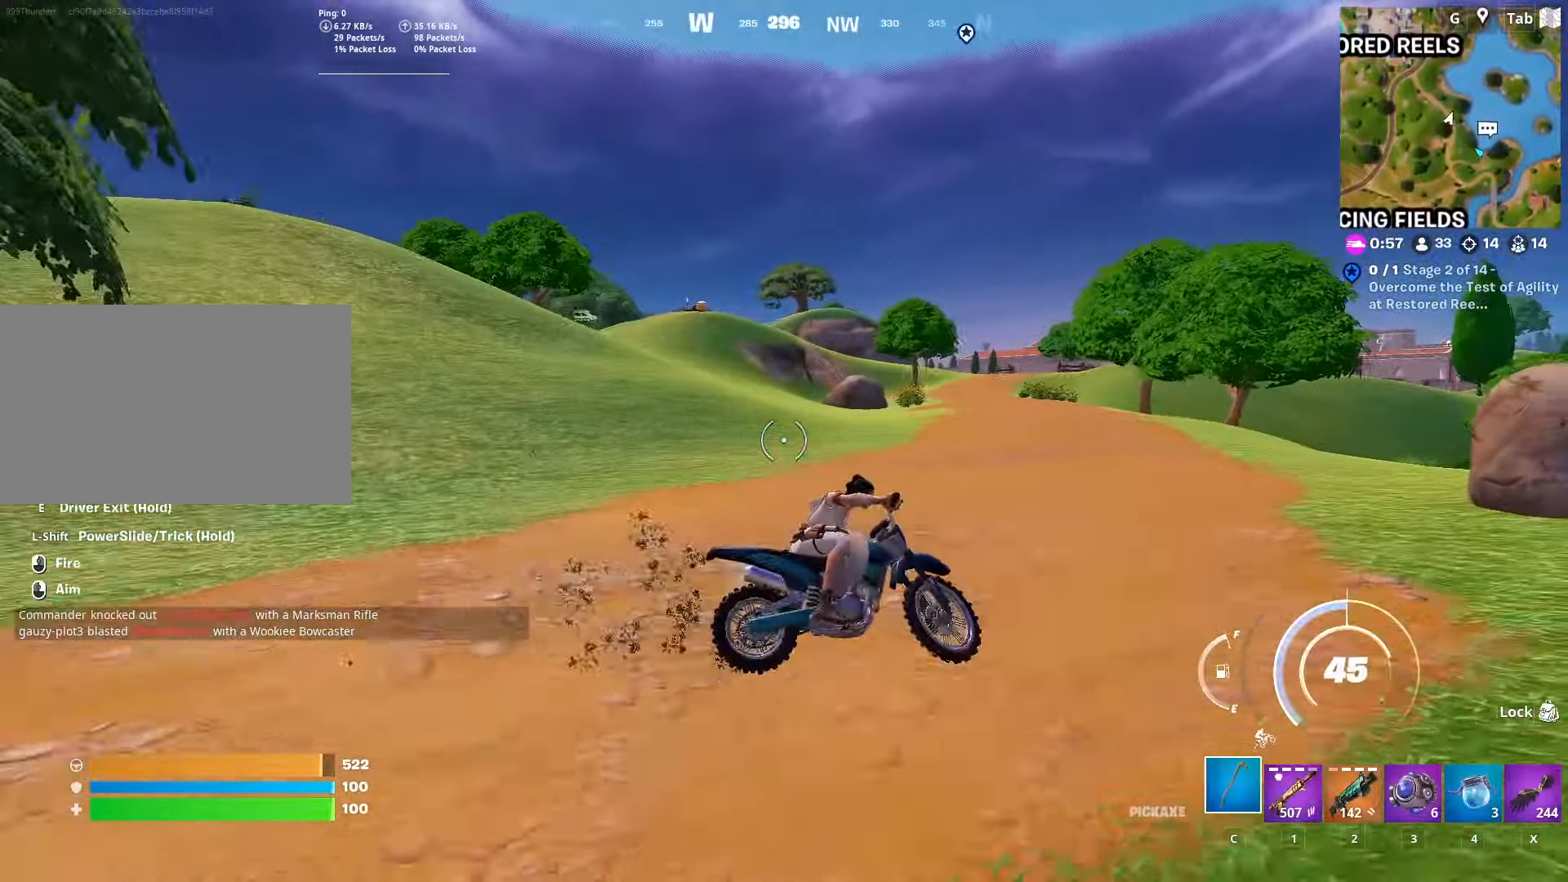
{"keys": ["w"], "mouse": [], "mouse_move": "still", "events": [[250, "a", "up"]]}
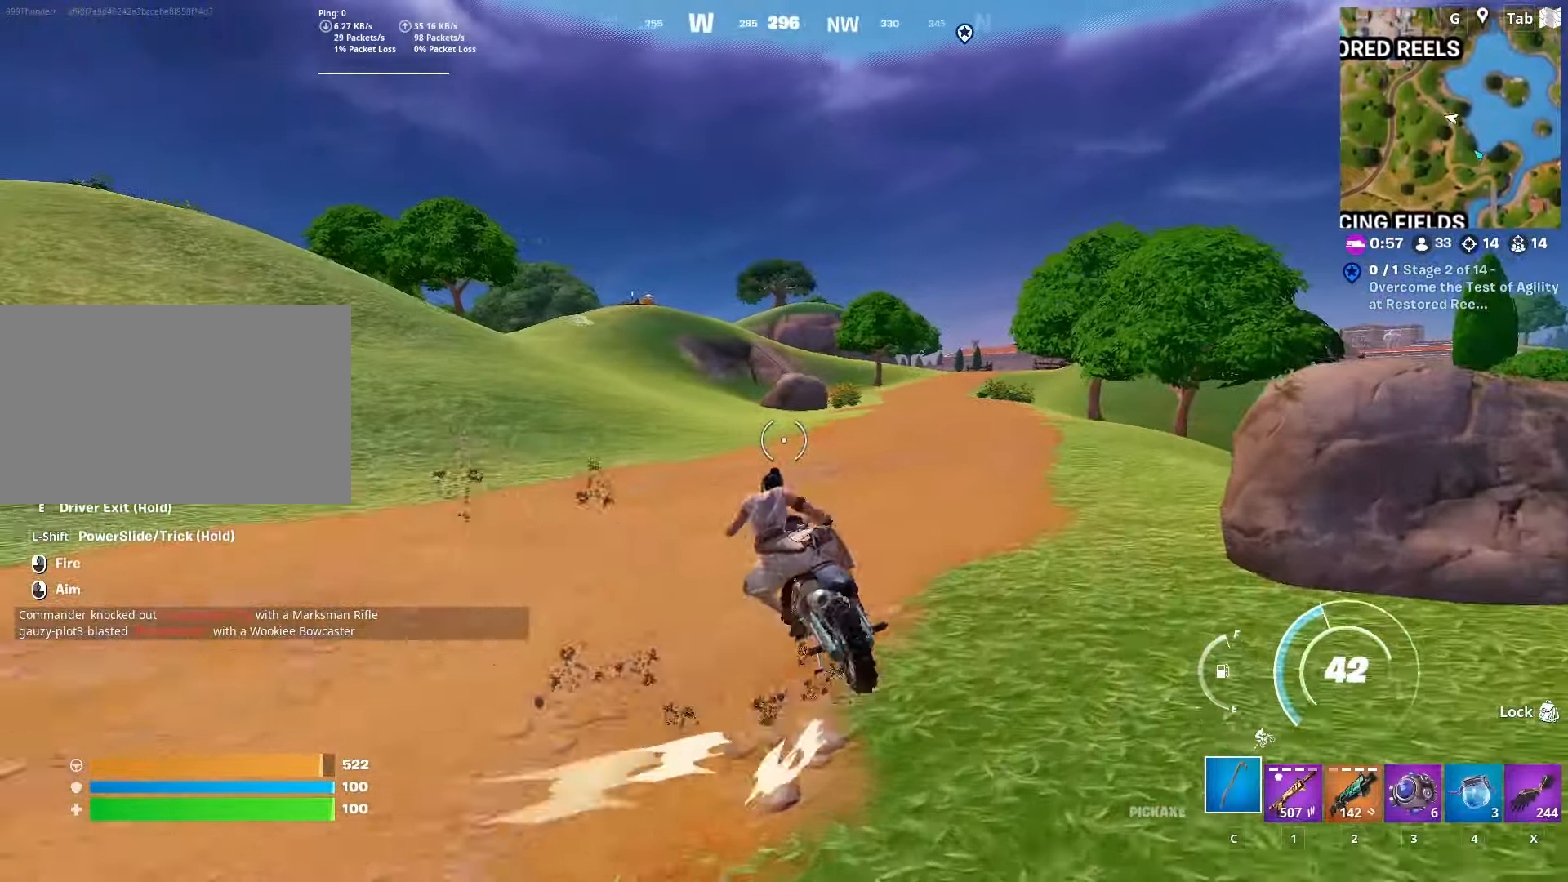
{"keys": ["w"], "mouse": [], "mouse_move": "still", "events": [[34, "d", "down"], [200, "d", "up"], [301, "a", "down"], [484, "a", "up"]]}
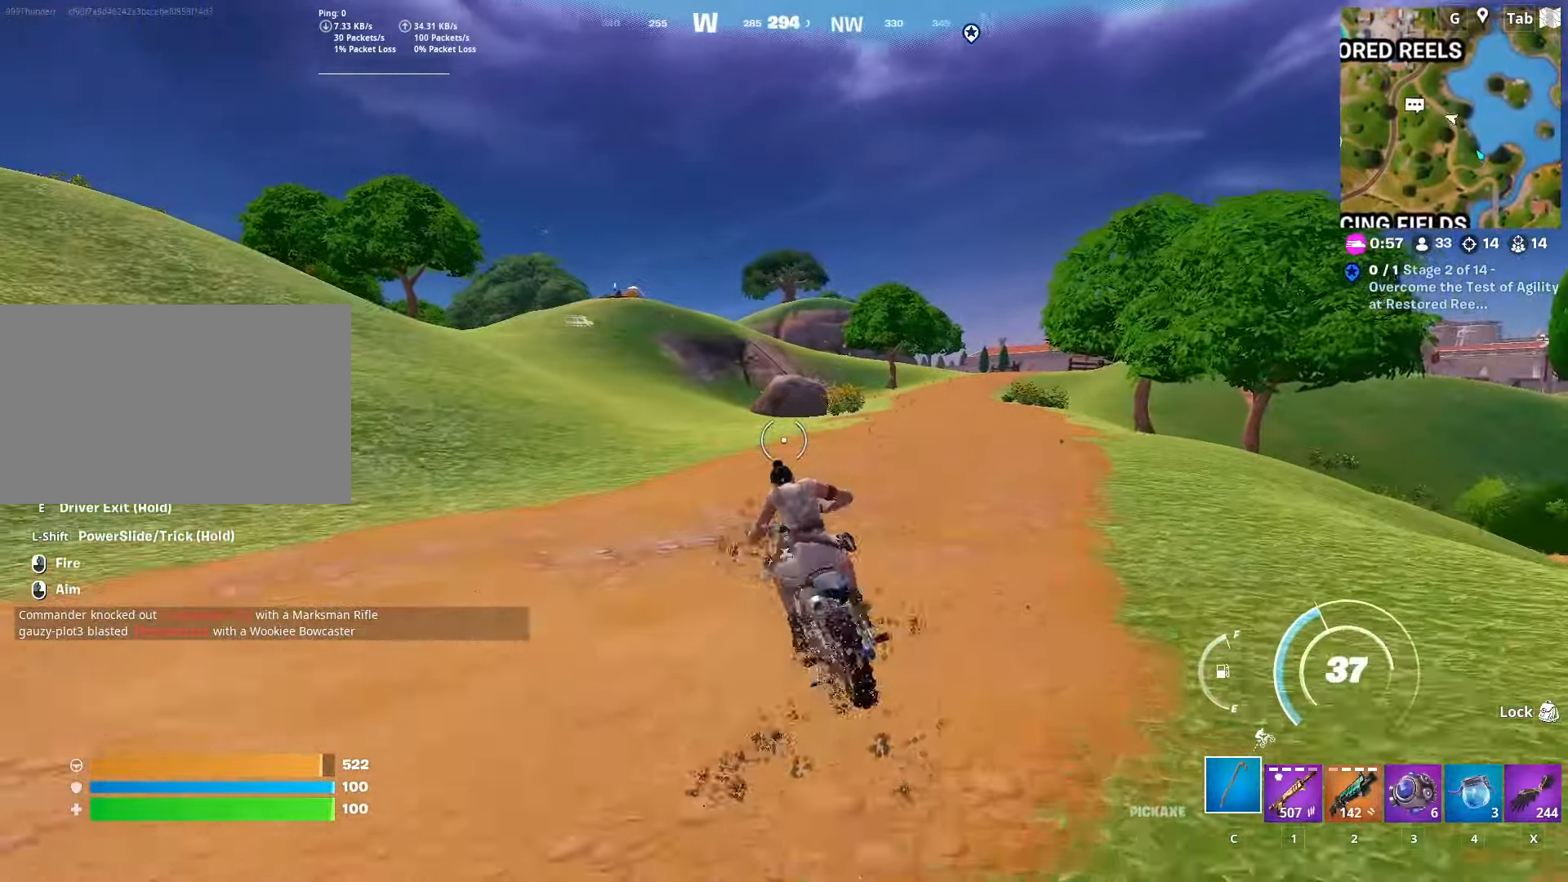
{"keys": ["w"], "mouse": [], "mouse_move": "still", "events": [[133, "d", "down"], [283, "d", "up"]]}
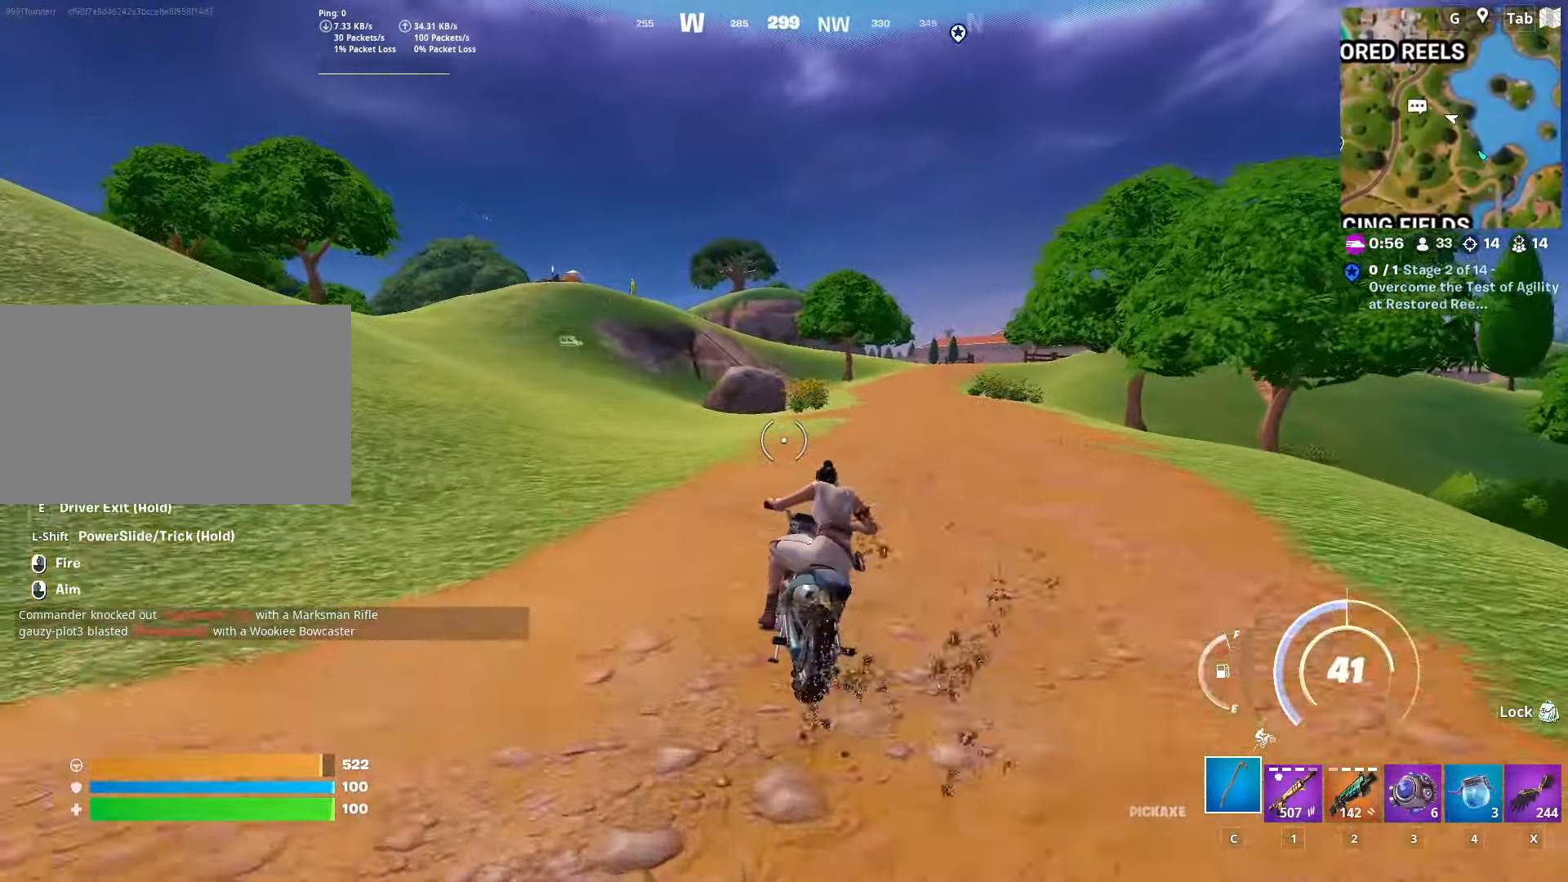
{"keys": ["a", "w"], "mouse": [], "mouse_move": "still", "events": [[434, "a", "down"]]}
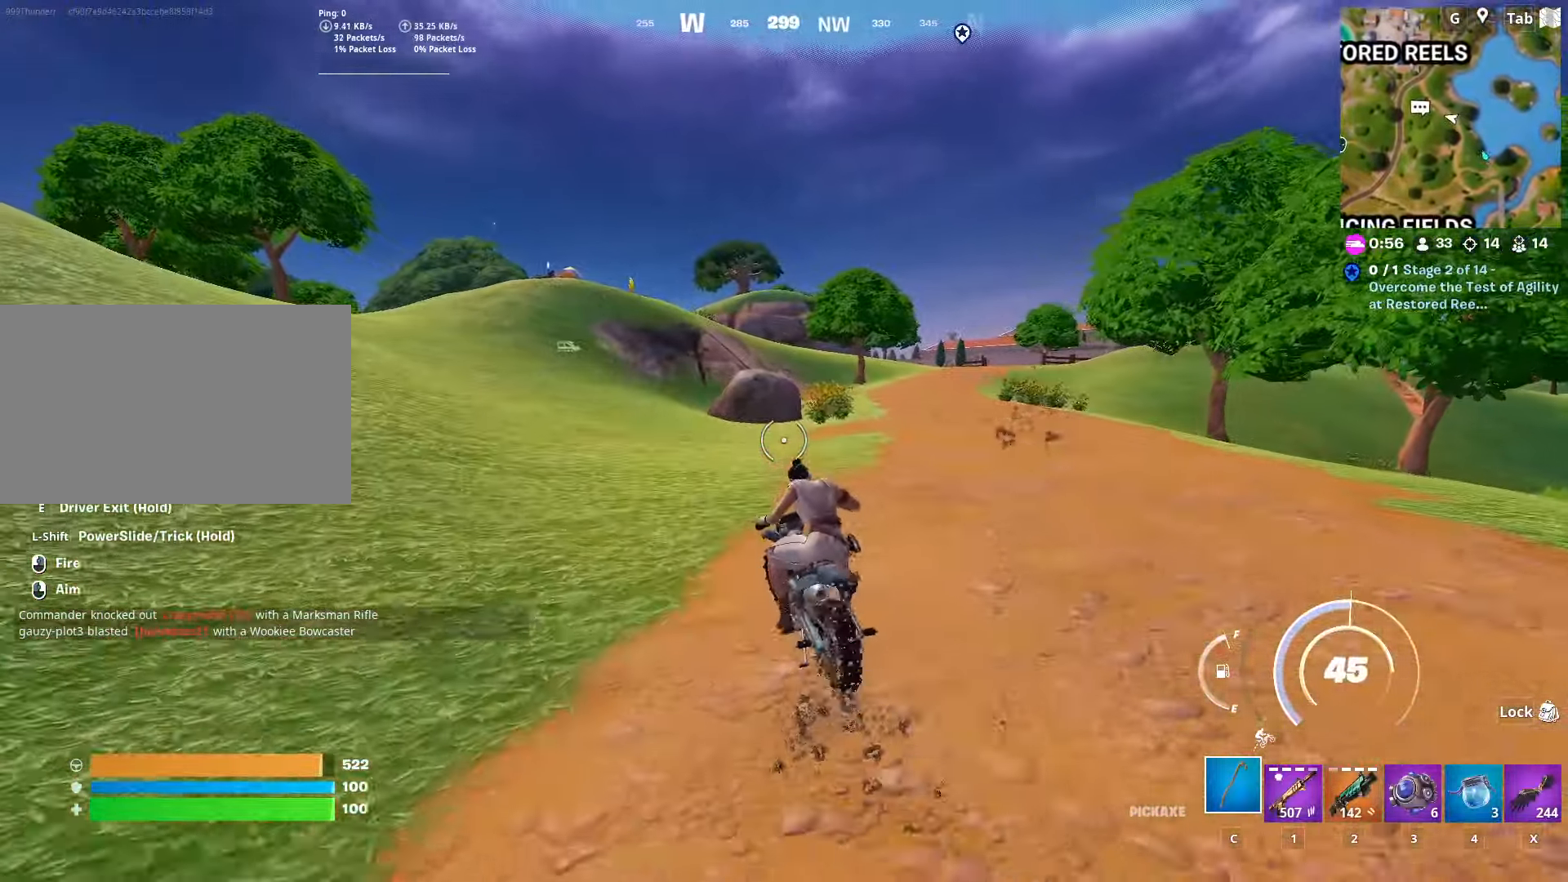
{"keys": ["w"], "mouse": [], "mouse_move": "left", "events": [[16, "a", "up"]]}
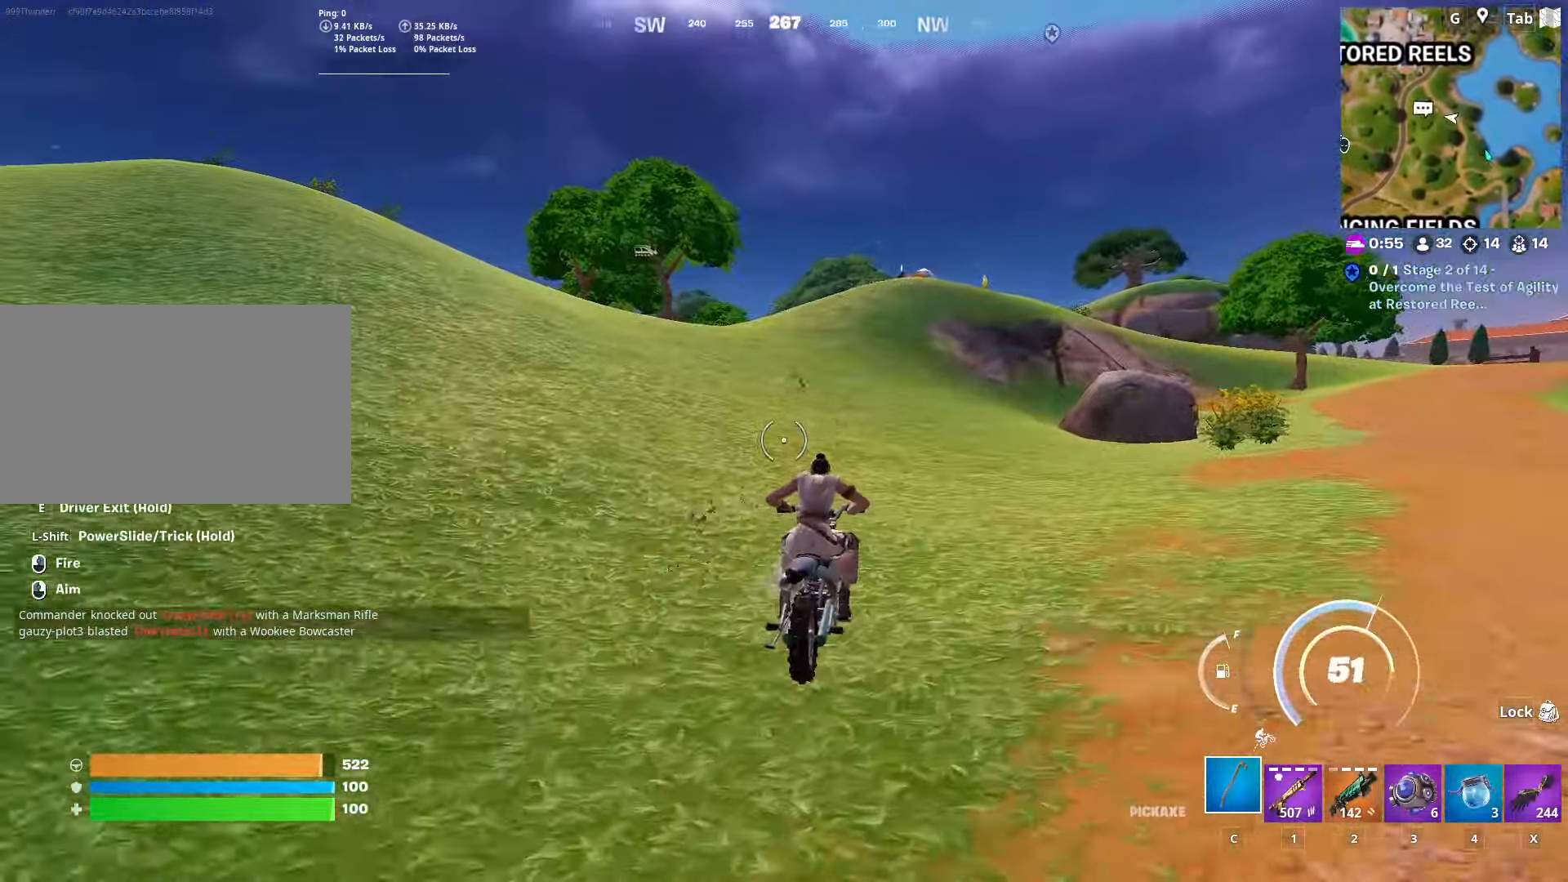
{"keys": ["w"], "mouse": [], "mouse_move": "still", "events": []}
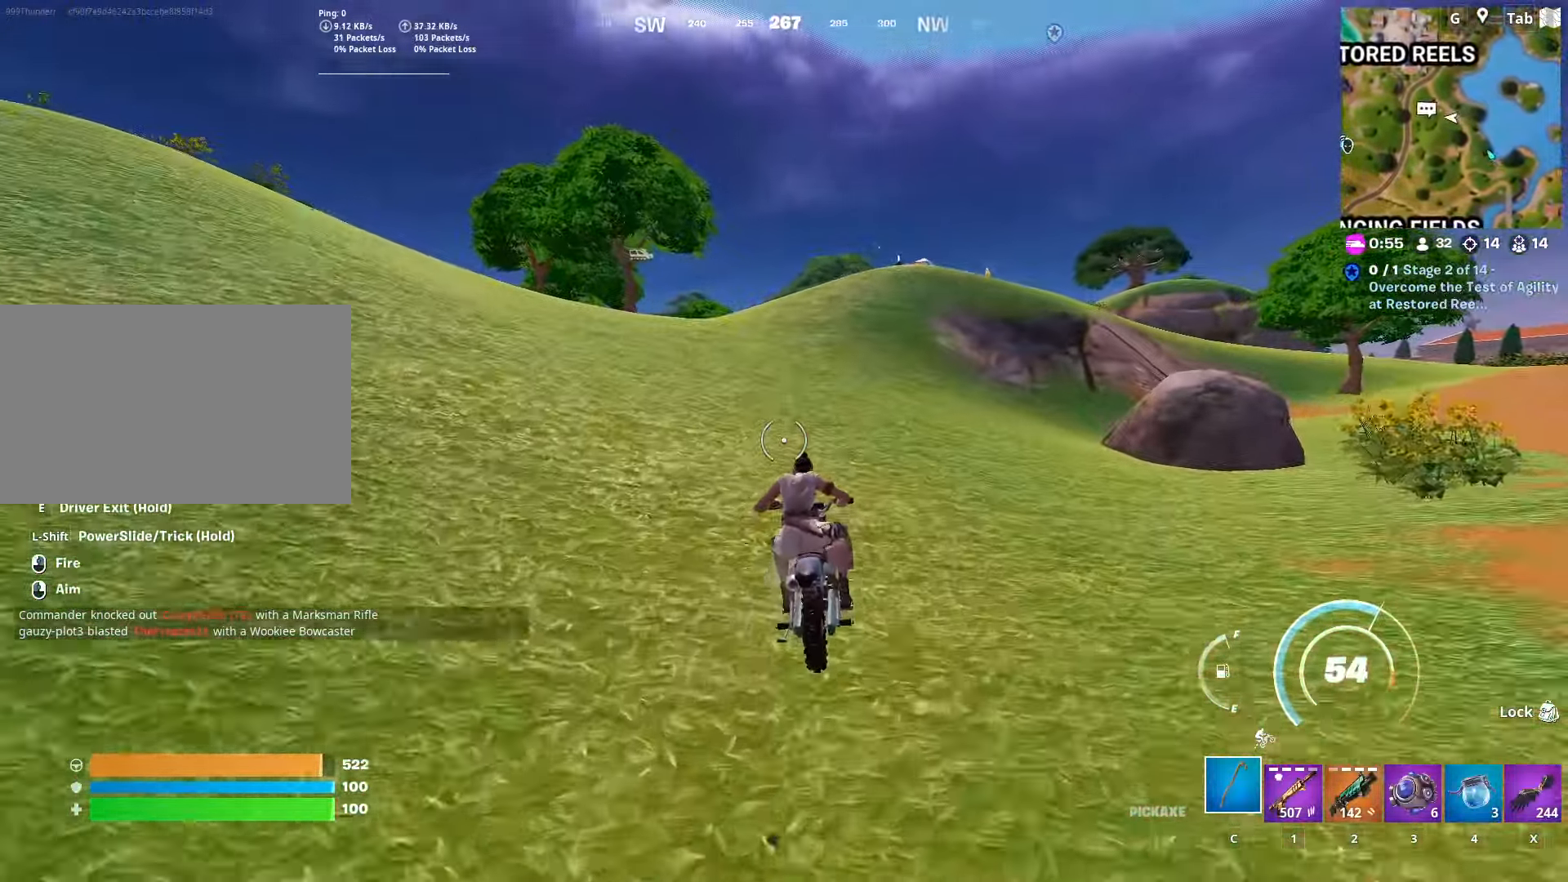
{"keys": ["space", "w"], "mouse": [], "mouse_move": "still", "events": [[467, "space", "down"]]}
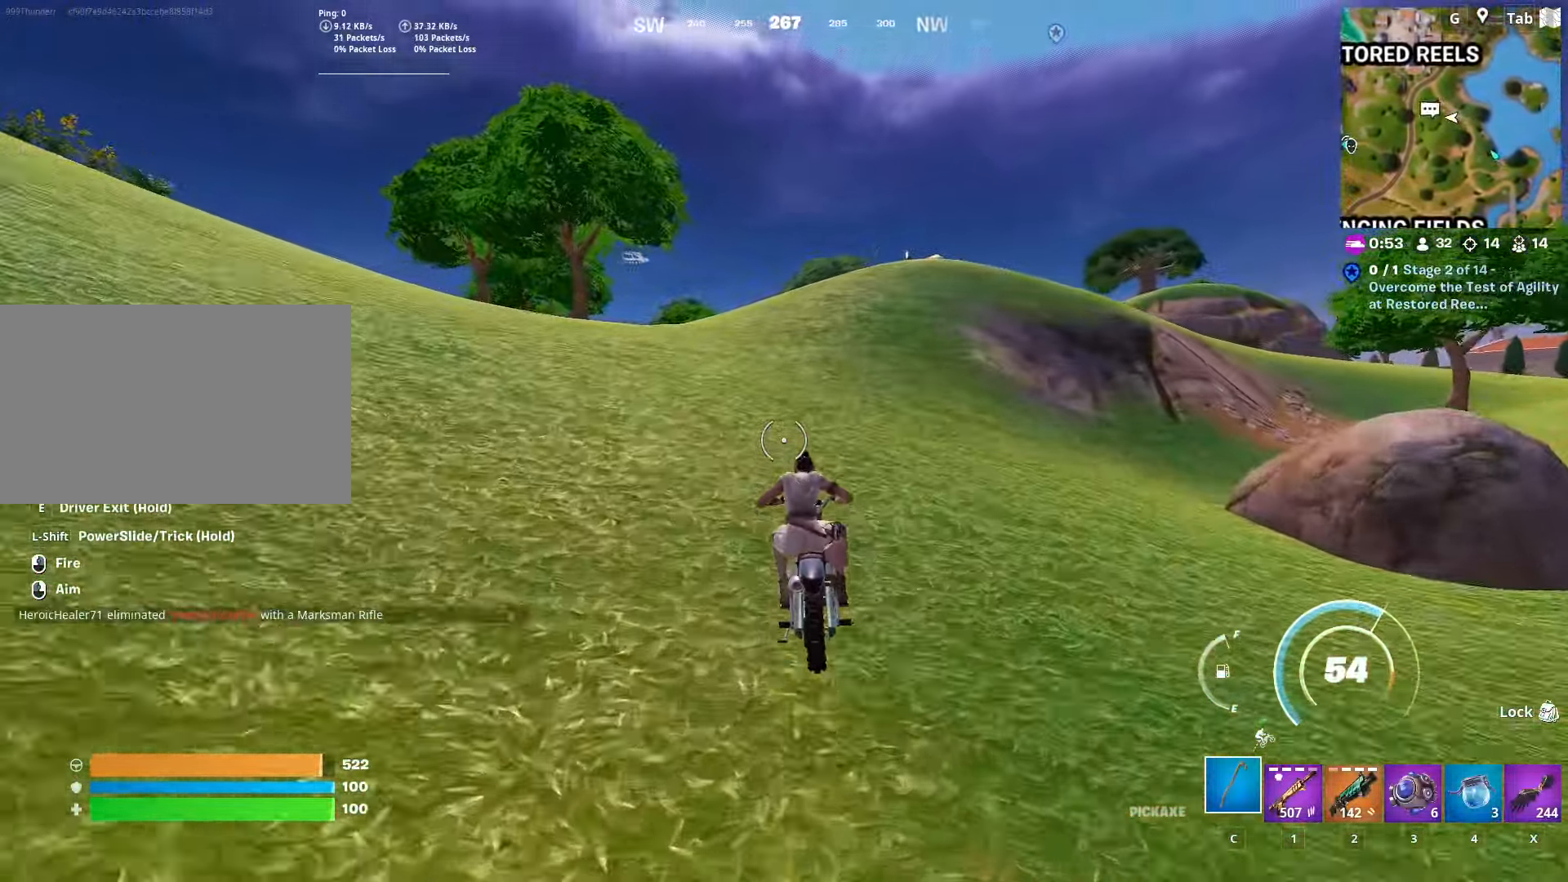
{"keys": ["space", "w"], "mouse": [], "mouse_move": "right", "events": []}
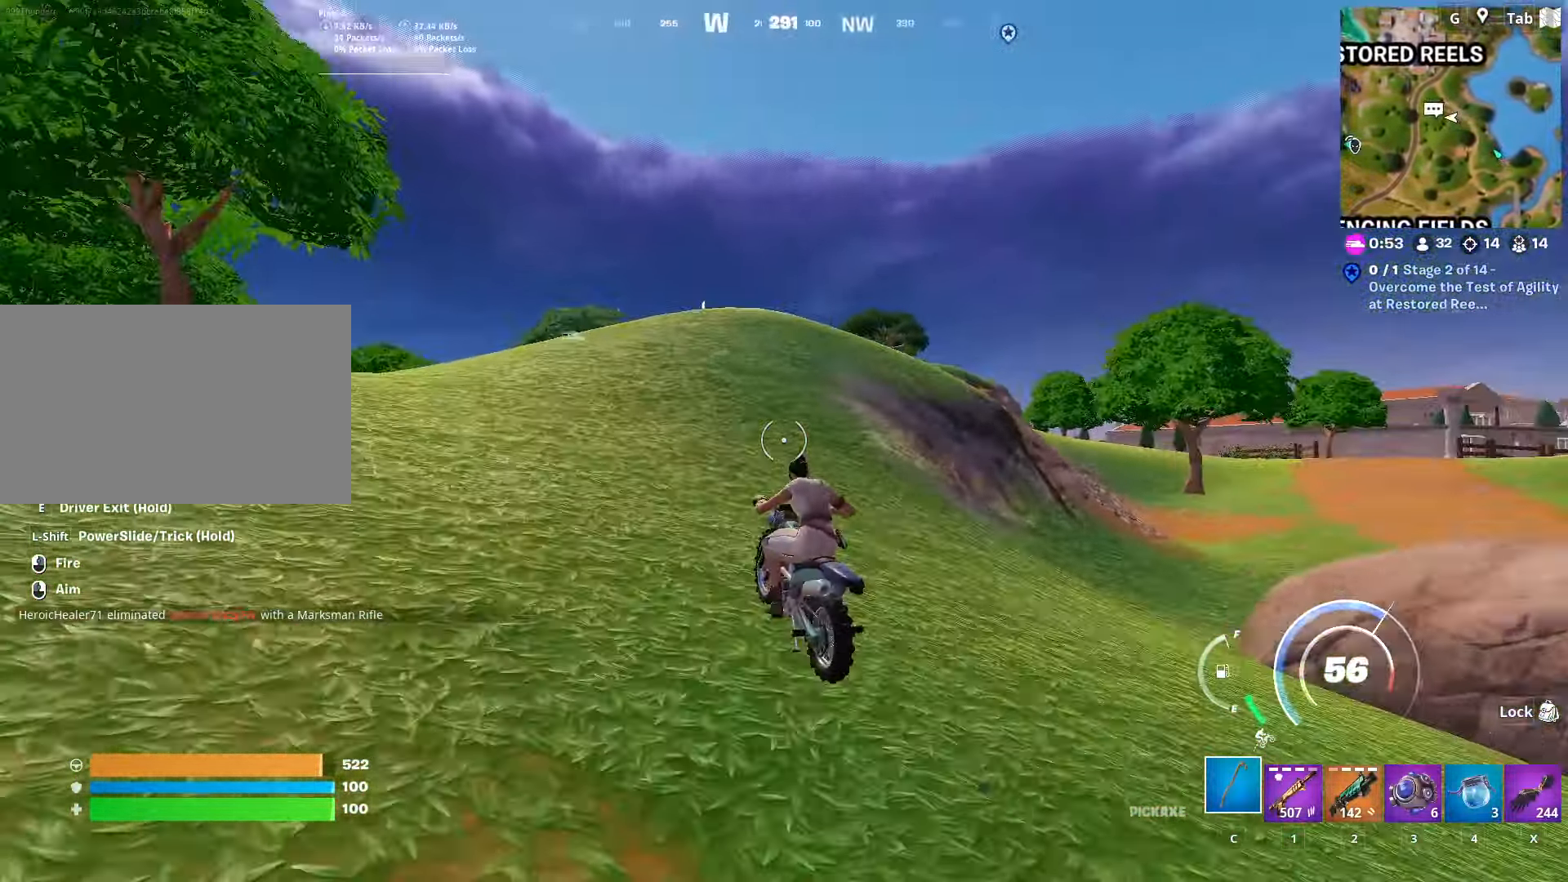
{"keys": ["space", "w"], "mouse": [], "mouse_move": "still", "events": []}